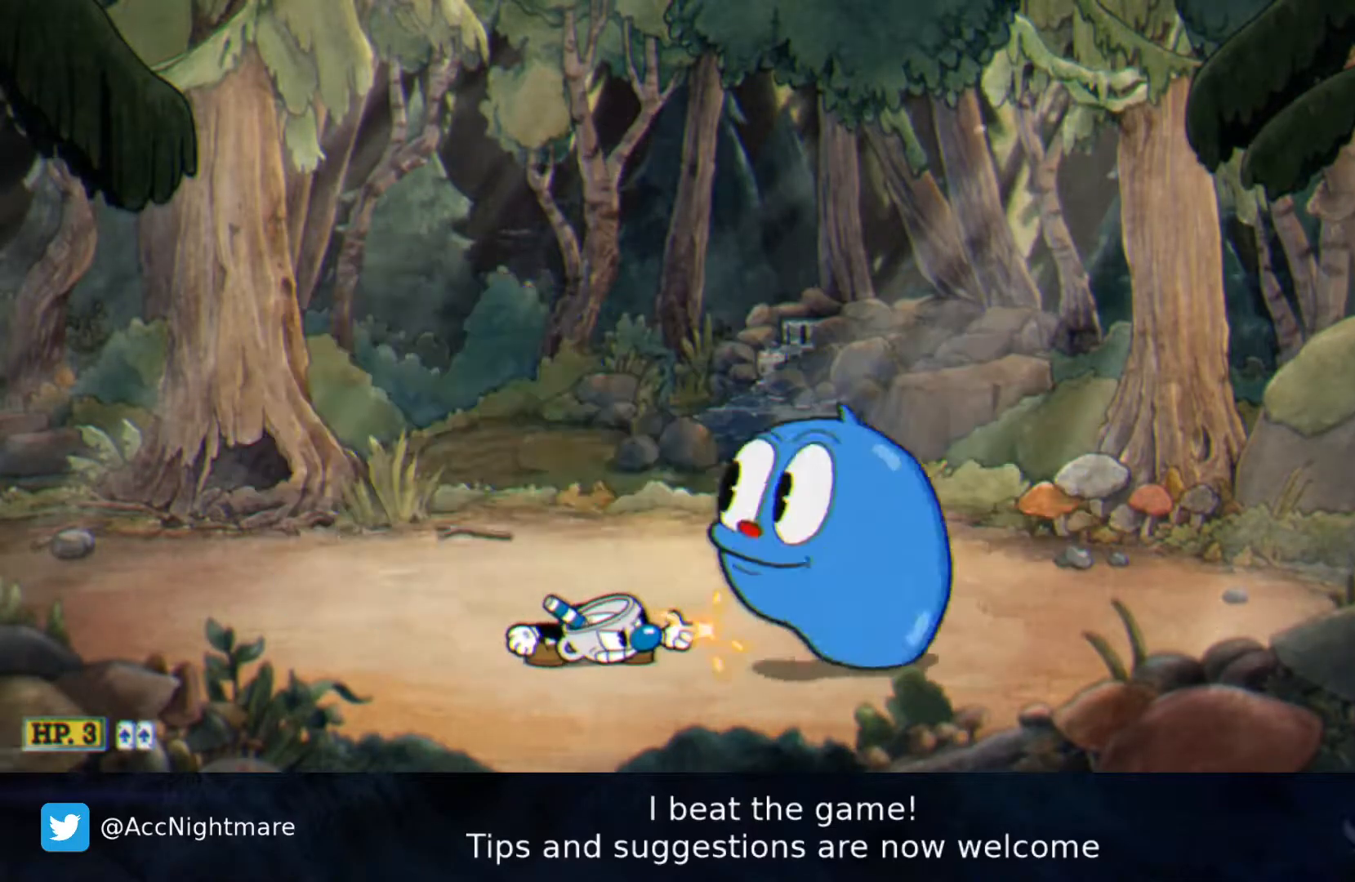
Gameplay with a controller (PlayStation layout); each line is a JSON object with the inputs held at the frame after it. "events" lists button and stick changes between this image and that frame as [ms after this image, input, new state], when the widget could be followed in between. Not read: left_stick.
{"buttons": ["SQUARE", "DPAD_DOWN"], "right_stick": "center", "events": []}
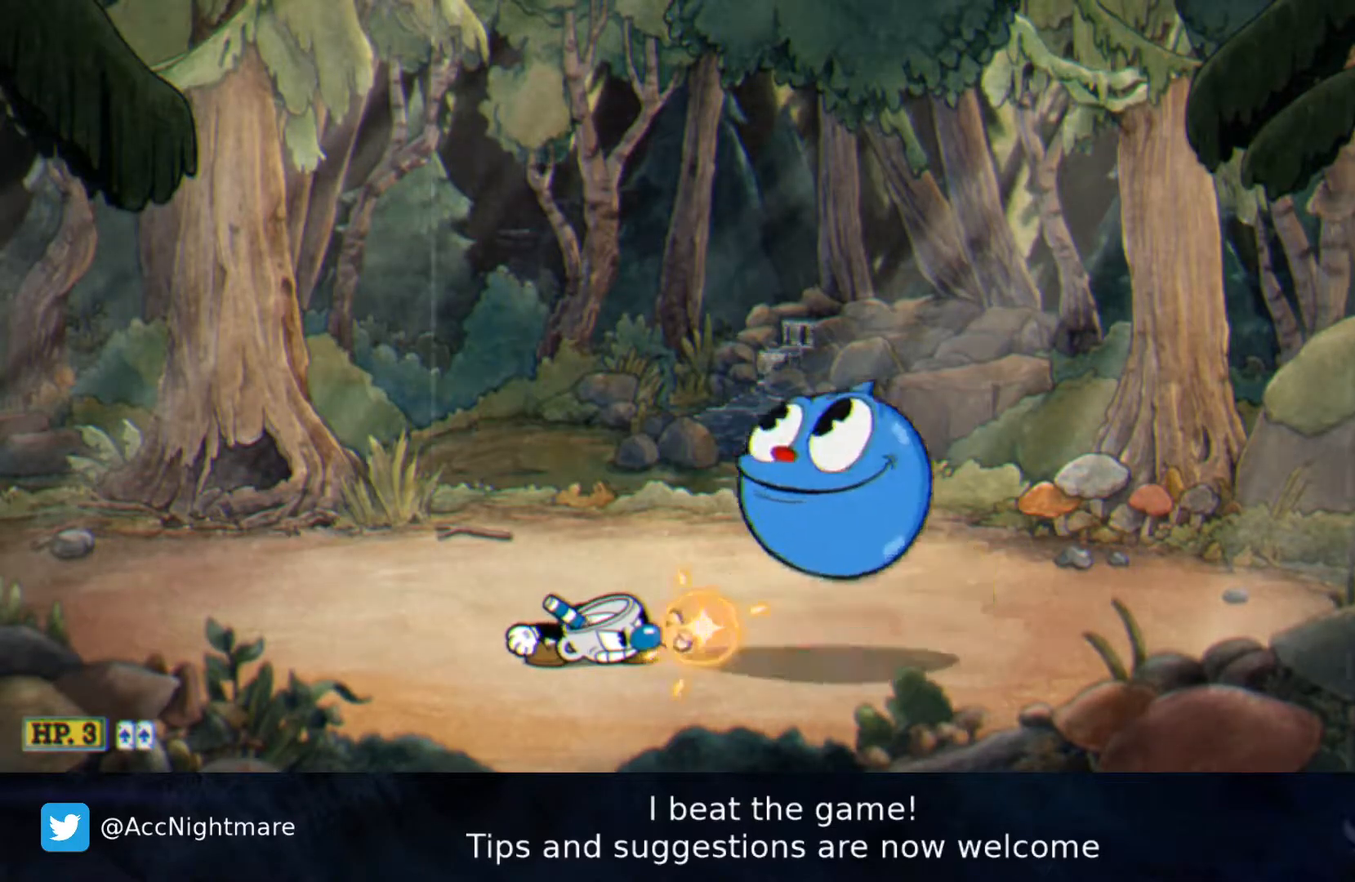
{"buttons": ["SQUARE", "DPAD_RIGHT"], "right_stick": "center", "events": [[400, "DPAD_RIGHT", "down"], [433, "DPAD_DOWN", "up"]]}
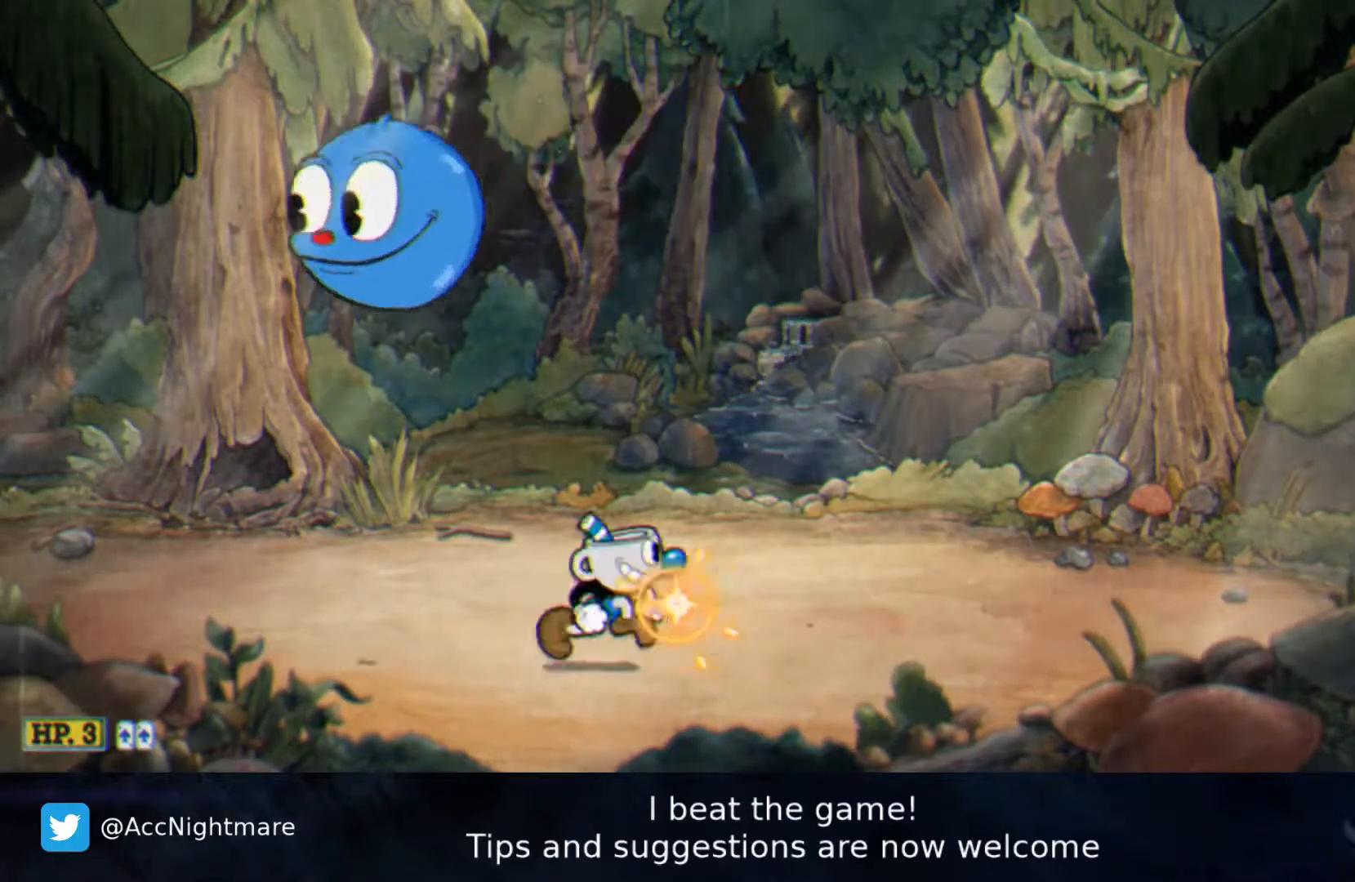
{"buttons": ["SQUARE"], "right_stick": "center", "events": [[83, "DPAD_RIGHT", "up"], [117, "DPAD_LEFT", "down"], [267, "DPAD_LEFT", "up"]]}
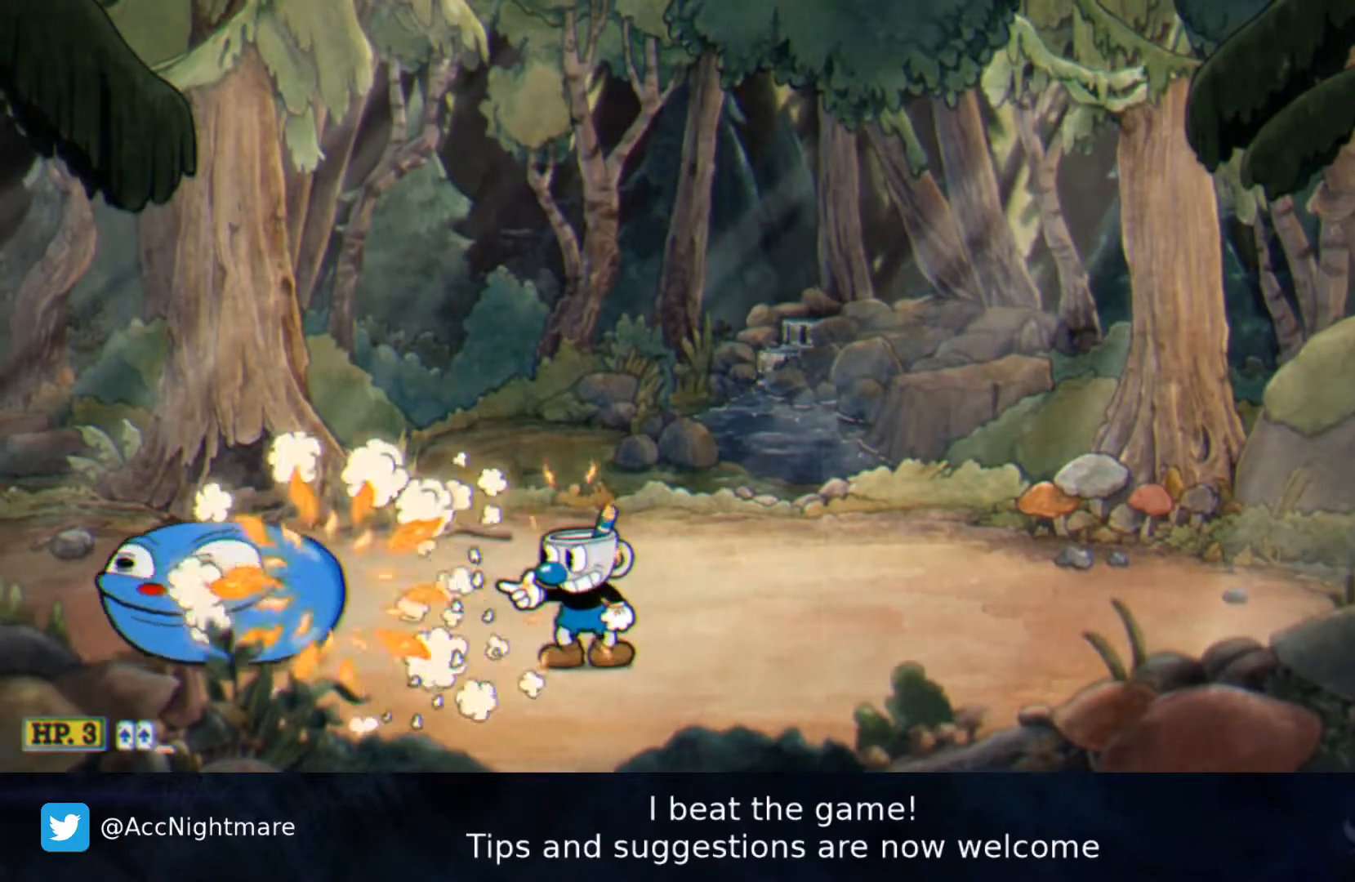
{"buttons": ["SQUARE", "DPAD_RIGHT"], "right_stick": "center", "events": [[317, "DPAD_RIGHT", "down"]]}
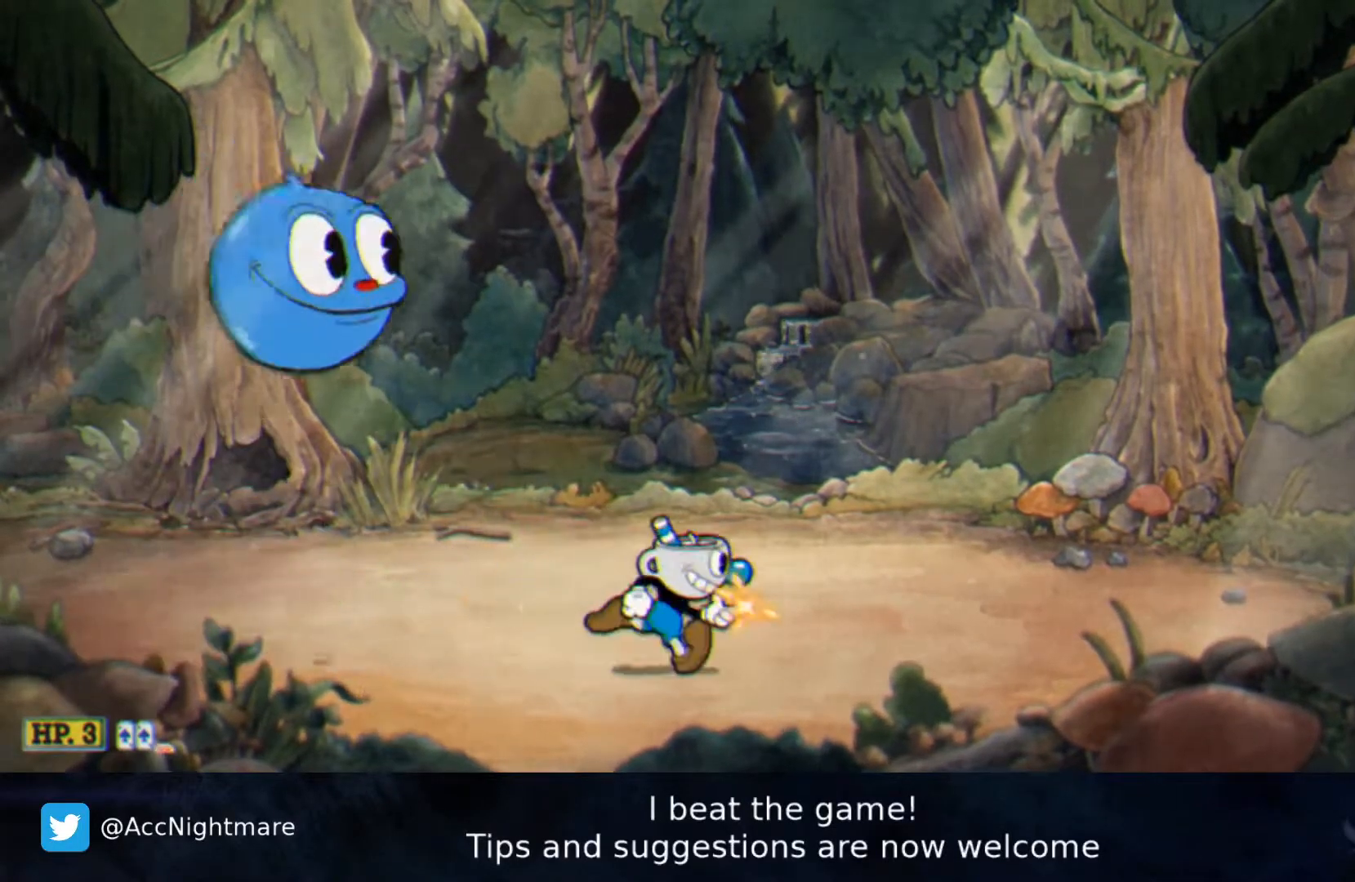
{"buttons": ["SQUARE"], "right_stick": "center", "events": [[150, "DPAD_RIGHT", "up"]]}
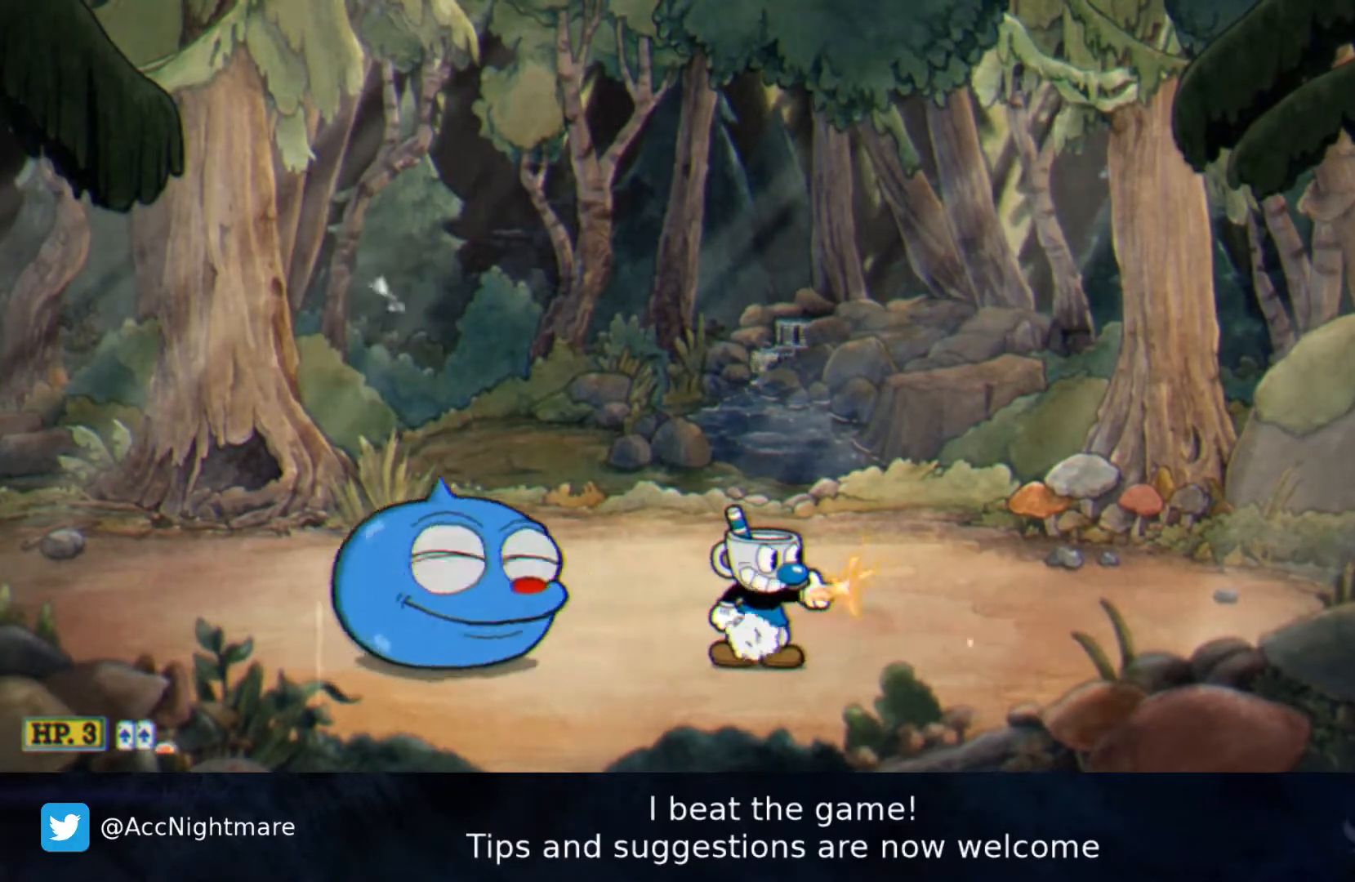
{"buttons": ["SQUARE", "DPAD_RIGHT"], "right_stick": "center", "events": [[117, "DPAD_LEFT", "down"], [333, "DPAD_LEFT", "up"], [367, "DPAD_RIGHT", "down"]]}
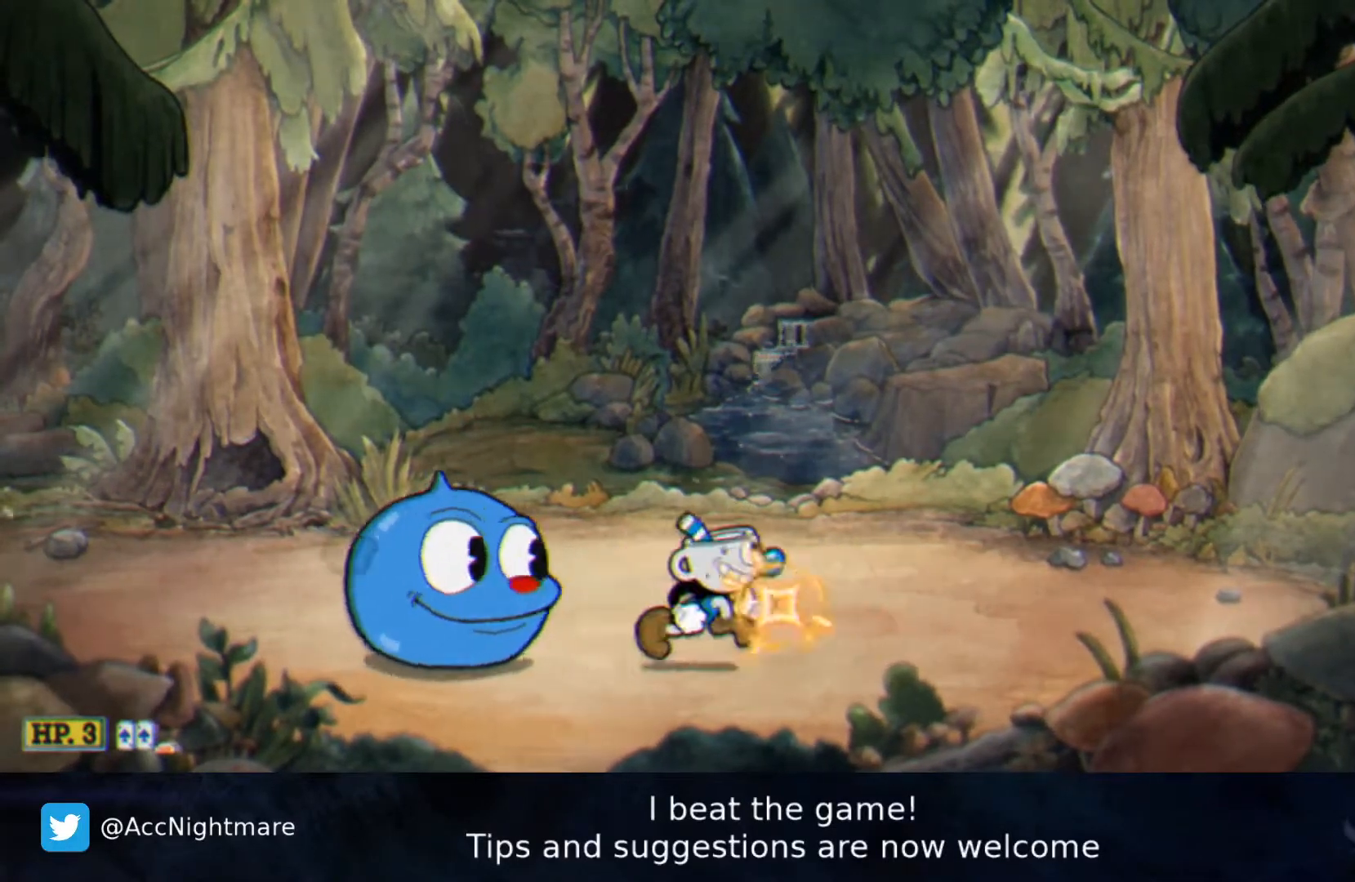
{"buttons": ["SQUARE"], "right_stick": "center", "events": [[200, "DPAD_RIGHT", "up"], [300, "DPAD_LEFT", "down"], [417, "DPAD_LEFT", "up"]]}
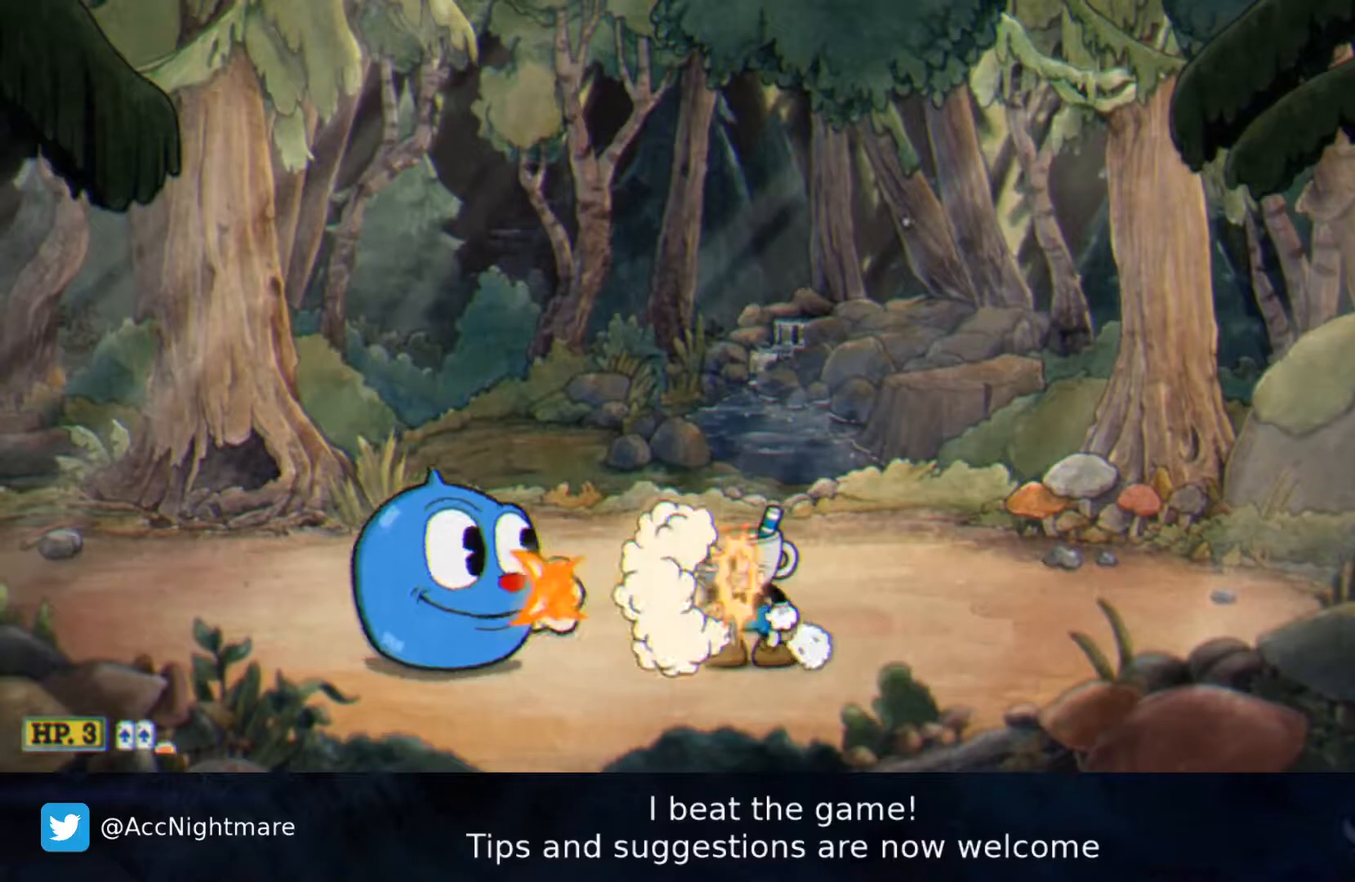
{"buttons": ["SQUARE"], "right_stick": "center", "events": [[300, "DPAD_LEFT", "down"], [417, "DPAD_LEFT", "up"]]}
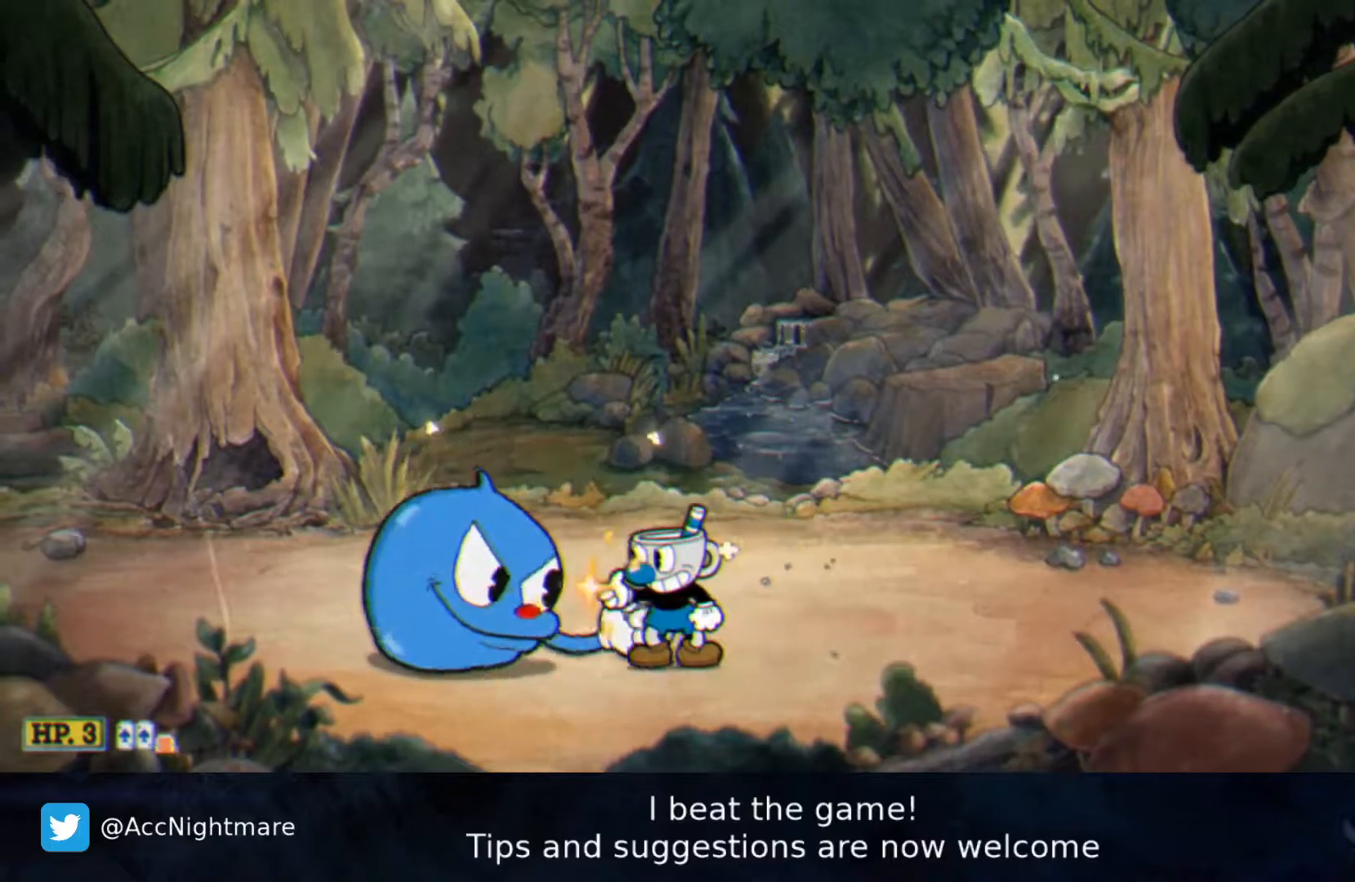
{"buttons": ["SQUARE"], "right_stick": "center", "events": [[233, "DPAD_RIGHT", "down"], [400, "DPAD_RIGHT", "up"]]}
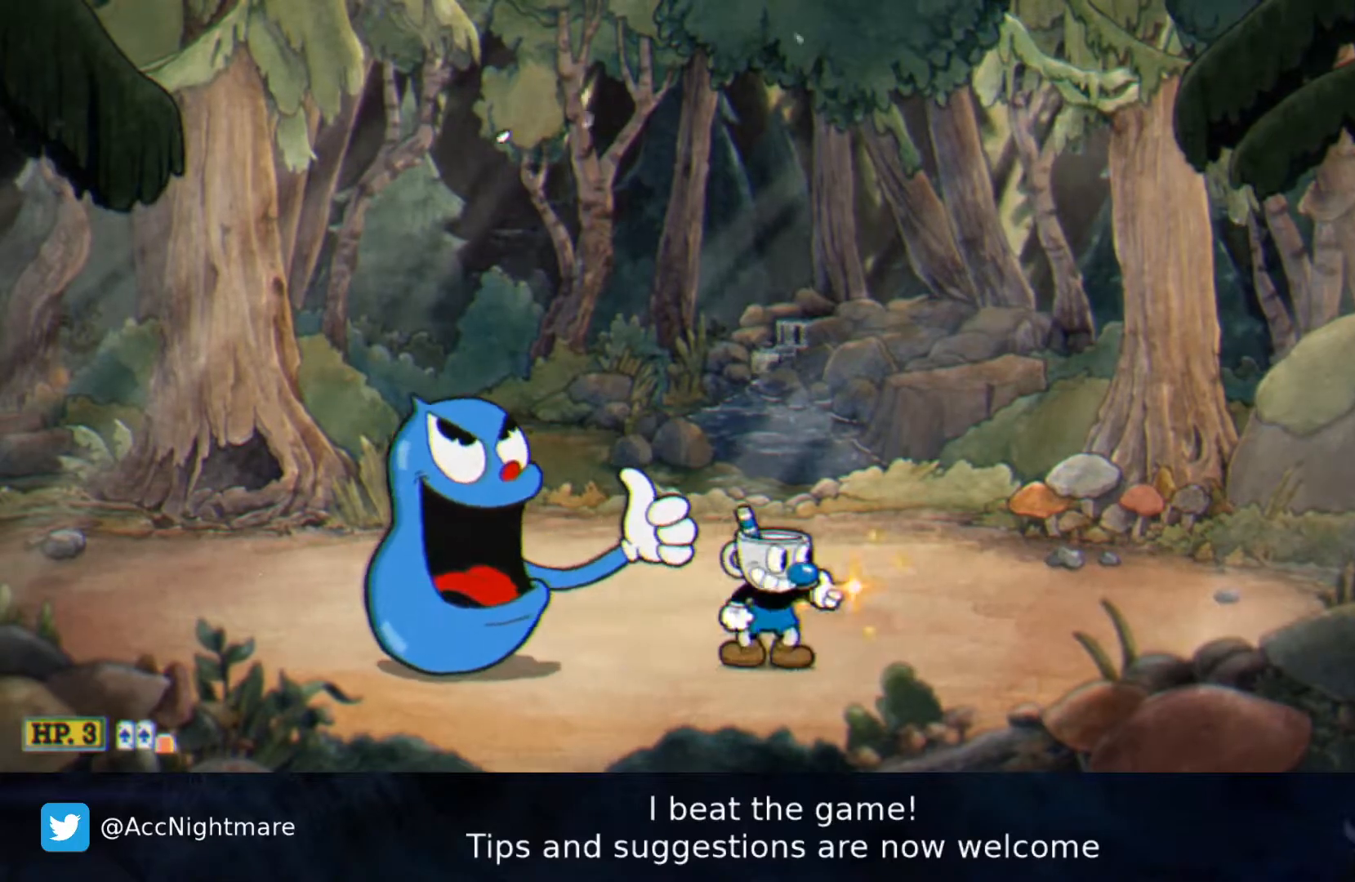
{"buttons": ["SQUARE"], "right_stick": "center", "events": [[17, "DPAD_LEFT", "down"], [83, "DPAD_LEFT", "up"]]}
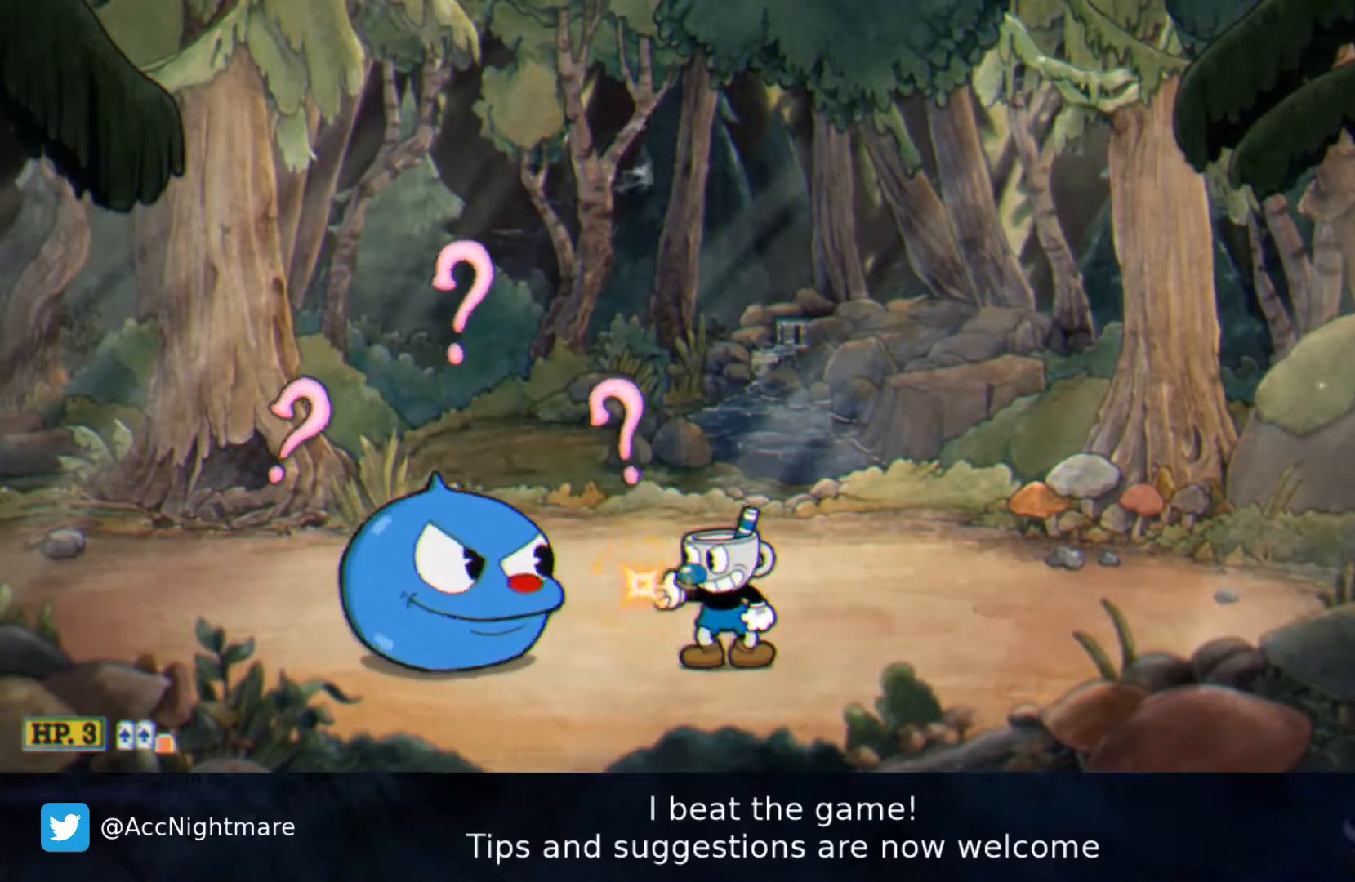
{"buttons": ["SQUARE", "DPAD_LEFT"], "right_stick": "center", "events": [[200, "CROSS", "down"], [367, "DPAD_LEFT", "down"], [467, "CROSS", "up"]]}
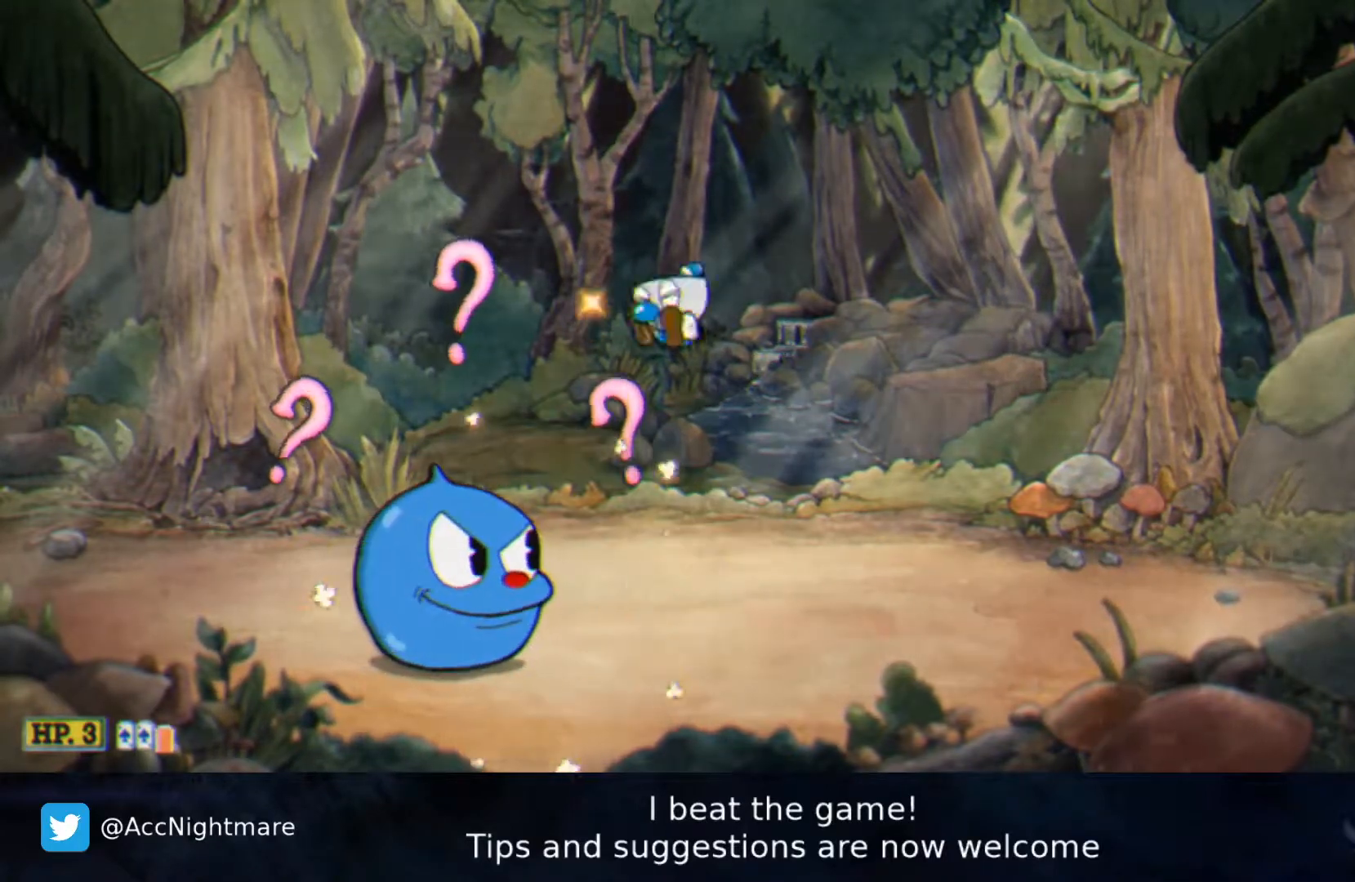
{"buttons": ["CROSS", "SQUARE", "DPAD_LEFT"], "right_stick": "center", "events": [[17, "DPAD_LEFT", "up"], [133, "CROSS", "down"], [417, "DPAD_LEFT", "down"]]}
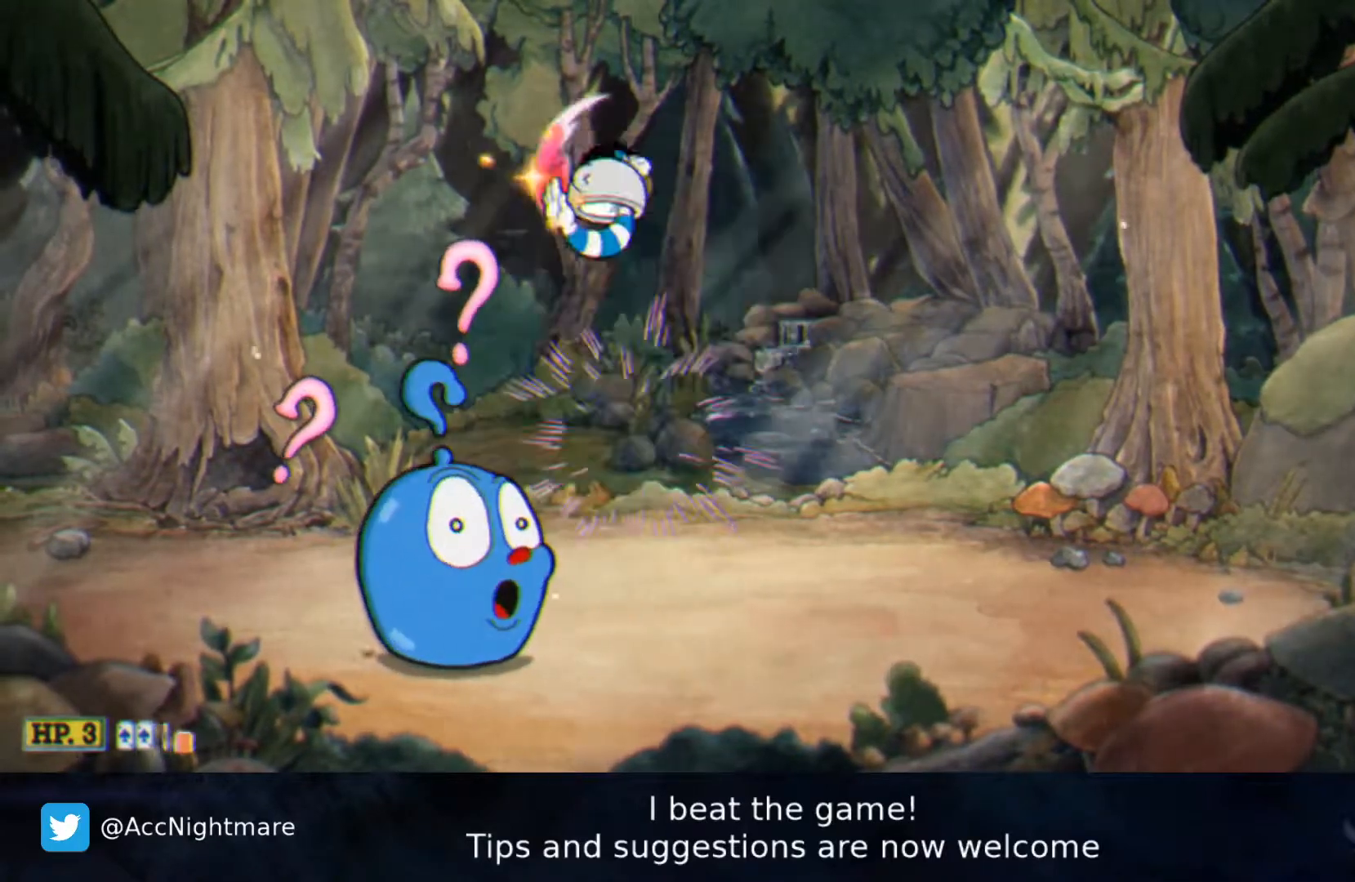
{"buttons": ["CROSS", "SQUARE", "DPAD_LEFT"], "right_stick": "center", "events": [[67, "CROSS", "up"], [217, "DPAD_LEFT", "up"], [250, "CROSS", "down"], [467, "DPAD_LEFT", "down"]]}
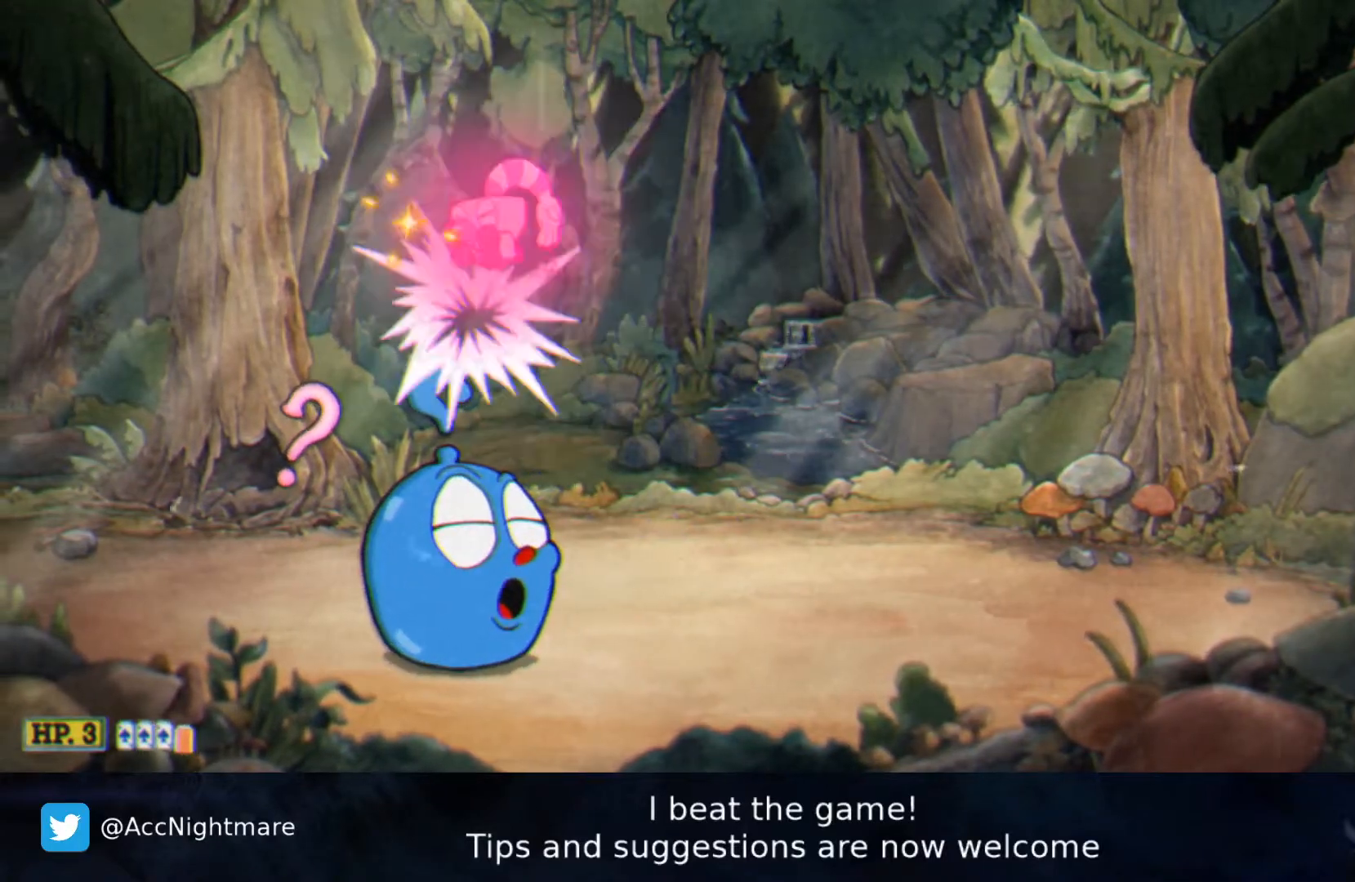
{"buttons": ["CROSS", "SQUARE"], "right_stick": "center", "events": [[367, "DPAD_LEFT", "up"]]}
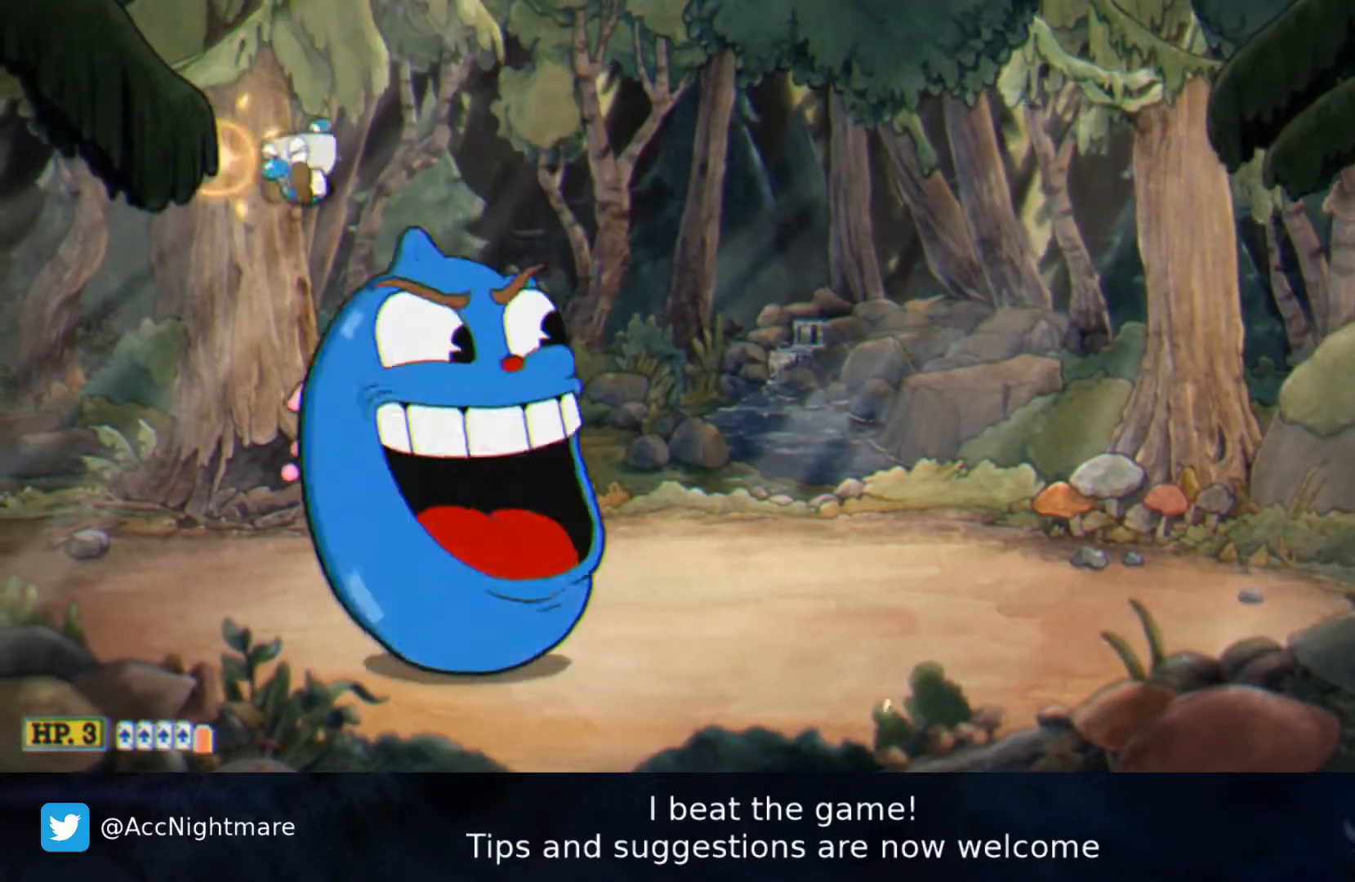
{"buttons": ["SQUARE", "DPAD_LEFT"], "right_stick": "center", "events": [[167, "DPAD_LEFT", "down"], [417, "CROSS", "up"]]}
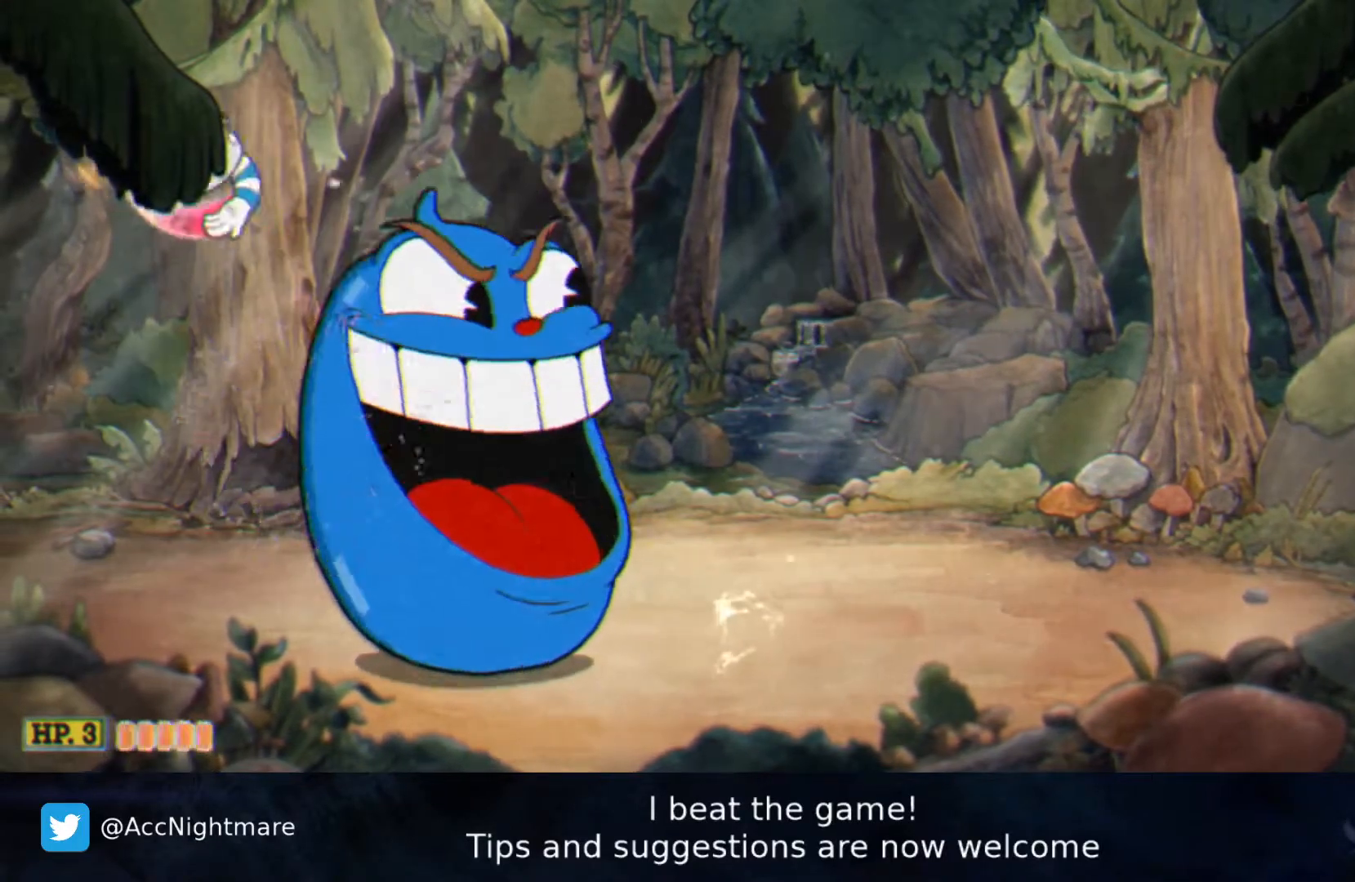
{"buttons": ["SQUARE"], "right_stick": "center", "events": [[217, "DPAD_LEFT", "up"], [267, "DPAD_RIGHT", "down"], [383, "DPAD_RIGHT", "up"]]}
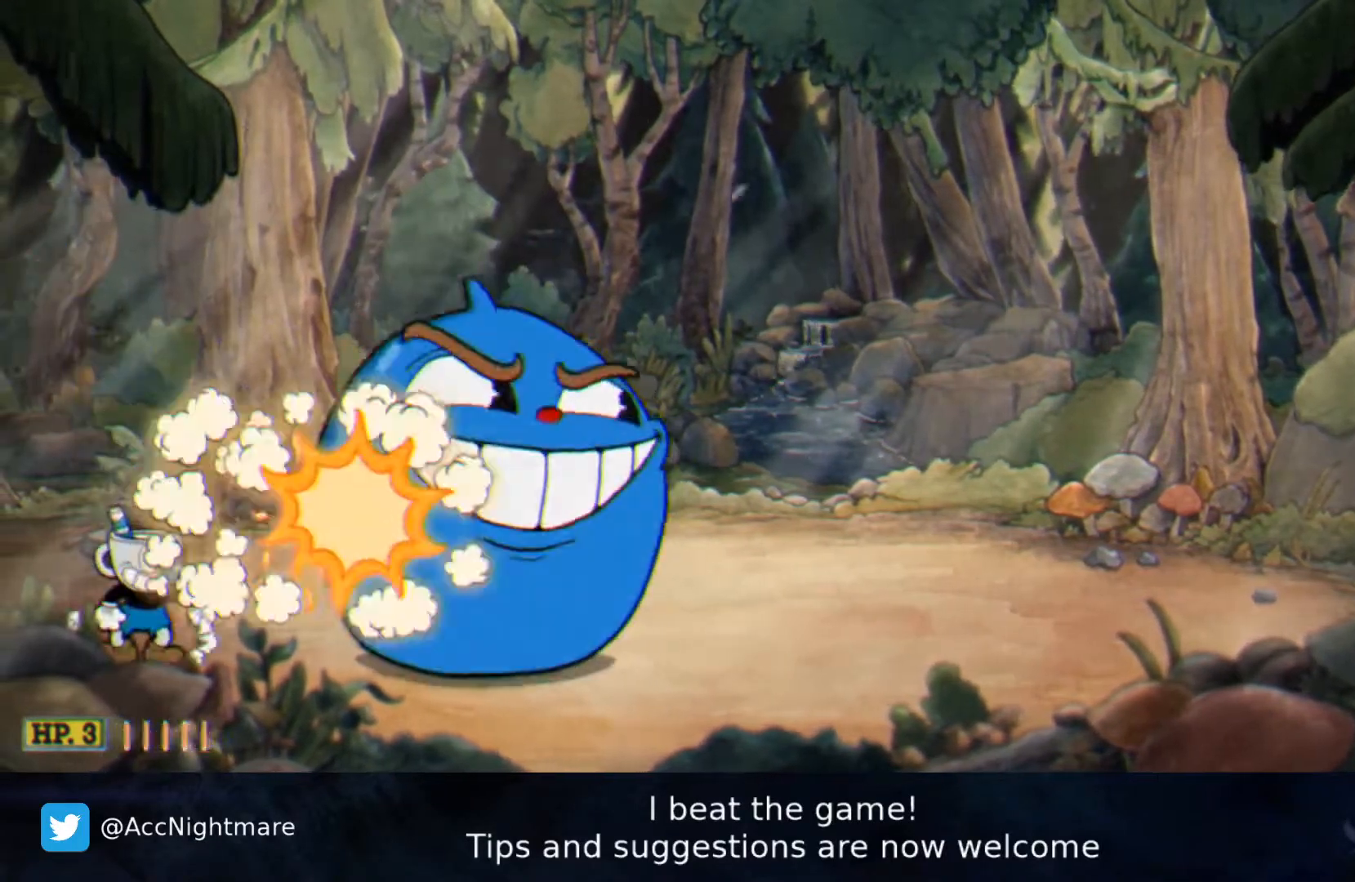
{"buttons": ["SQUARE"], "right_stick": "center", "events": []}
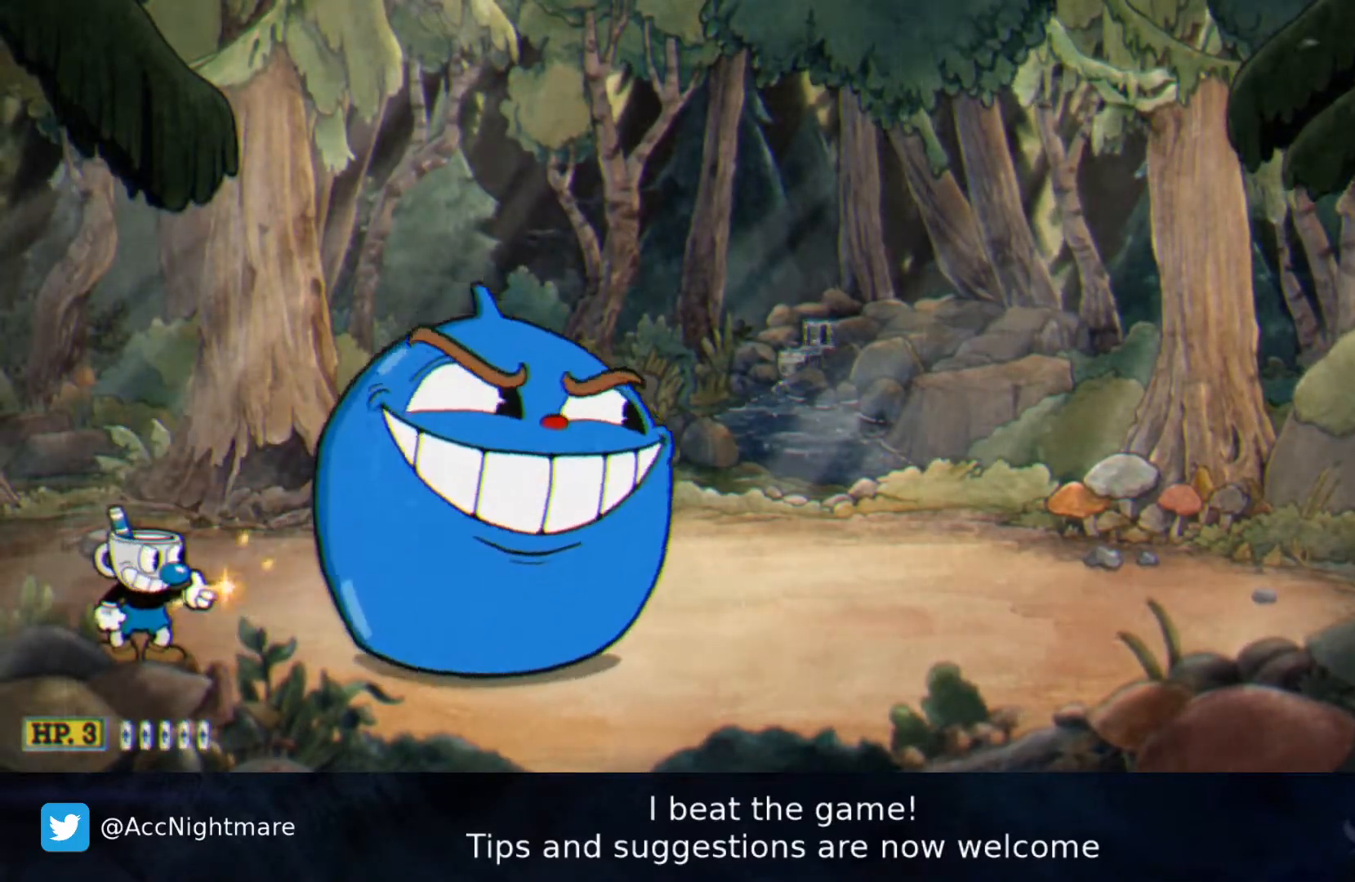
{"buttons": ["SQUARE"], "right_stick": "center", "events": []}
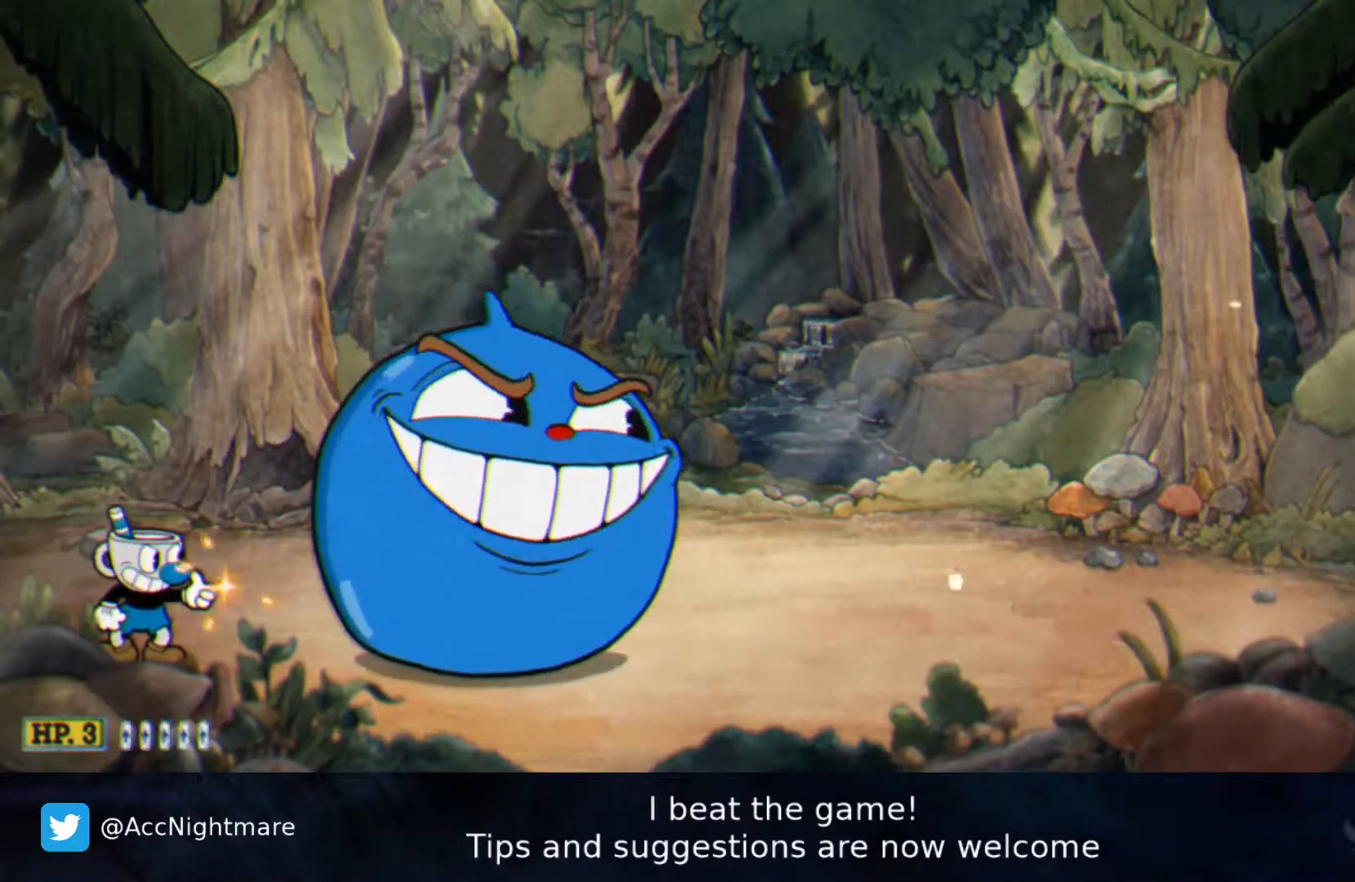
{"buttons": ["SQUARE"], "right_stick": "center", "events": []}
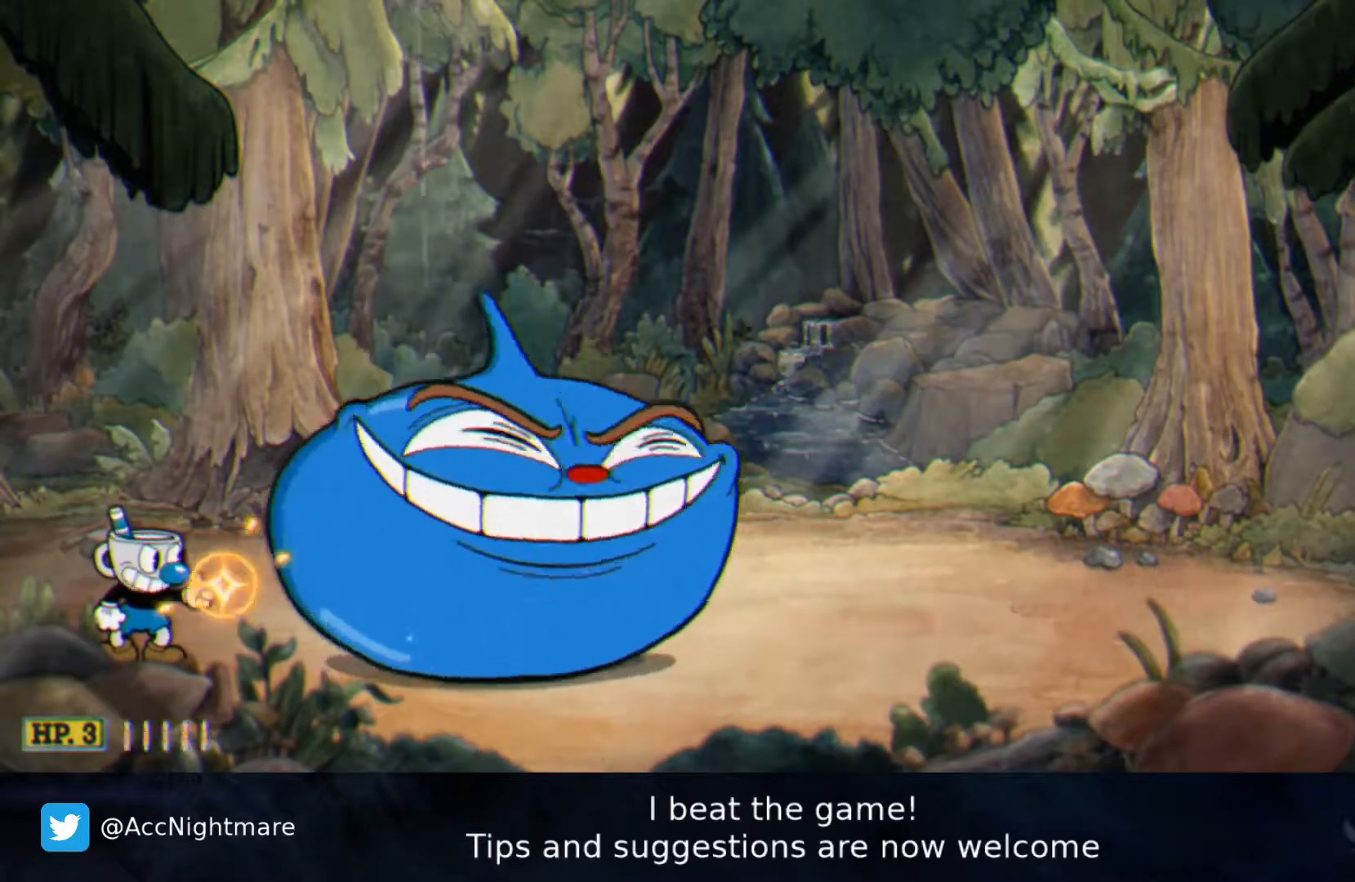
{"buttons": ["SQUARE", "DPAD_RIGHT"], "right_stick": "center", "events": [[450, "DPAD_RIGHT", "down"]]}
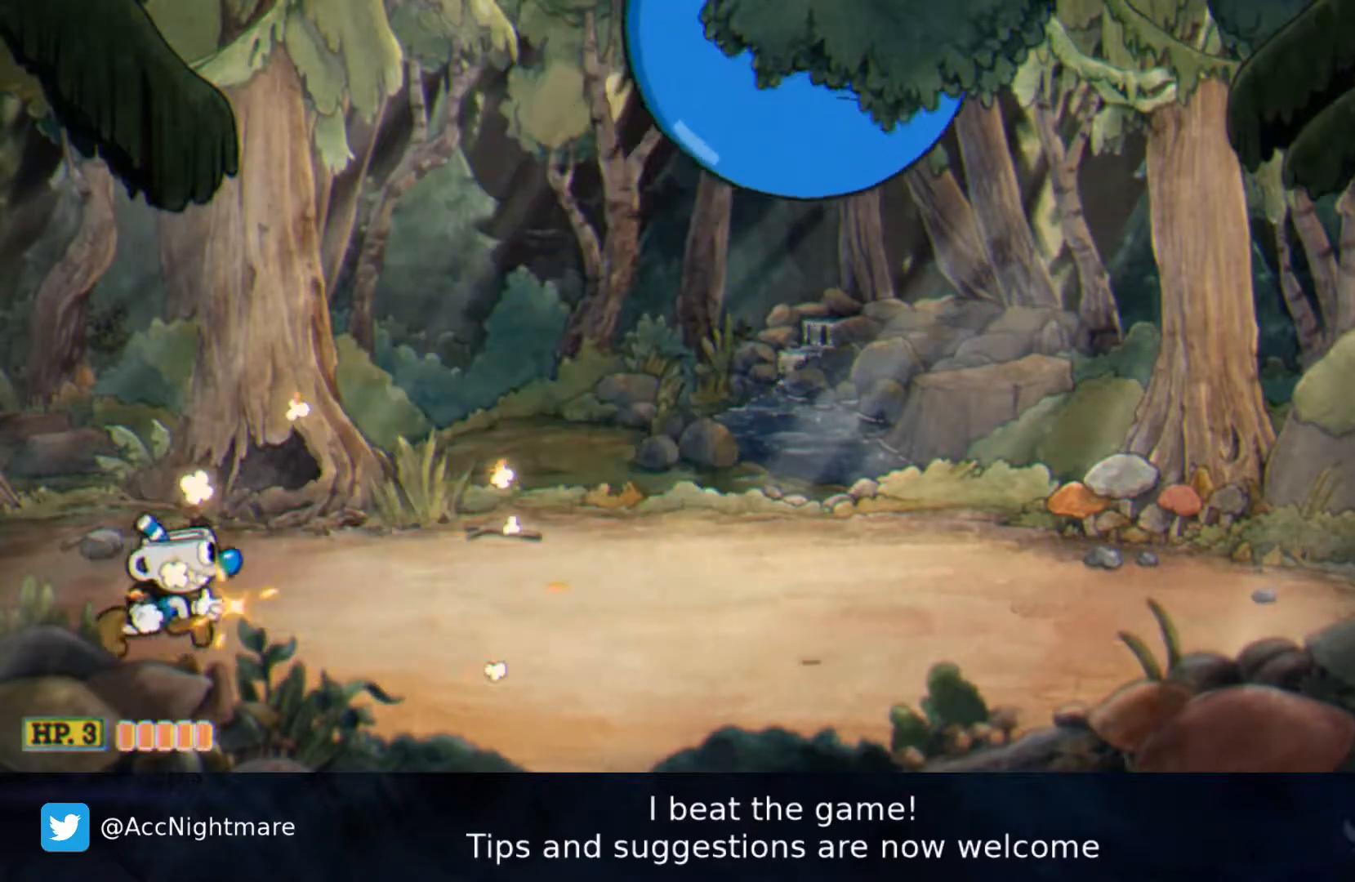
{"buttons": [], "right_stick": "center", "events": [[33, "SQUARE", "up"], [217, "DPAD_RIGHT", "up"], [233, "CIRCLE", "down"], [350, "CIRCLE", "up"]]}
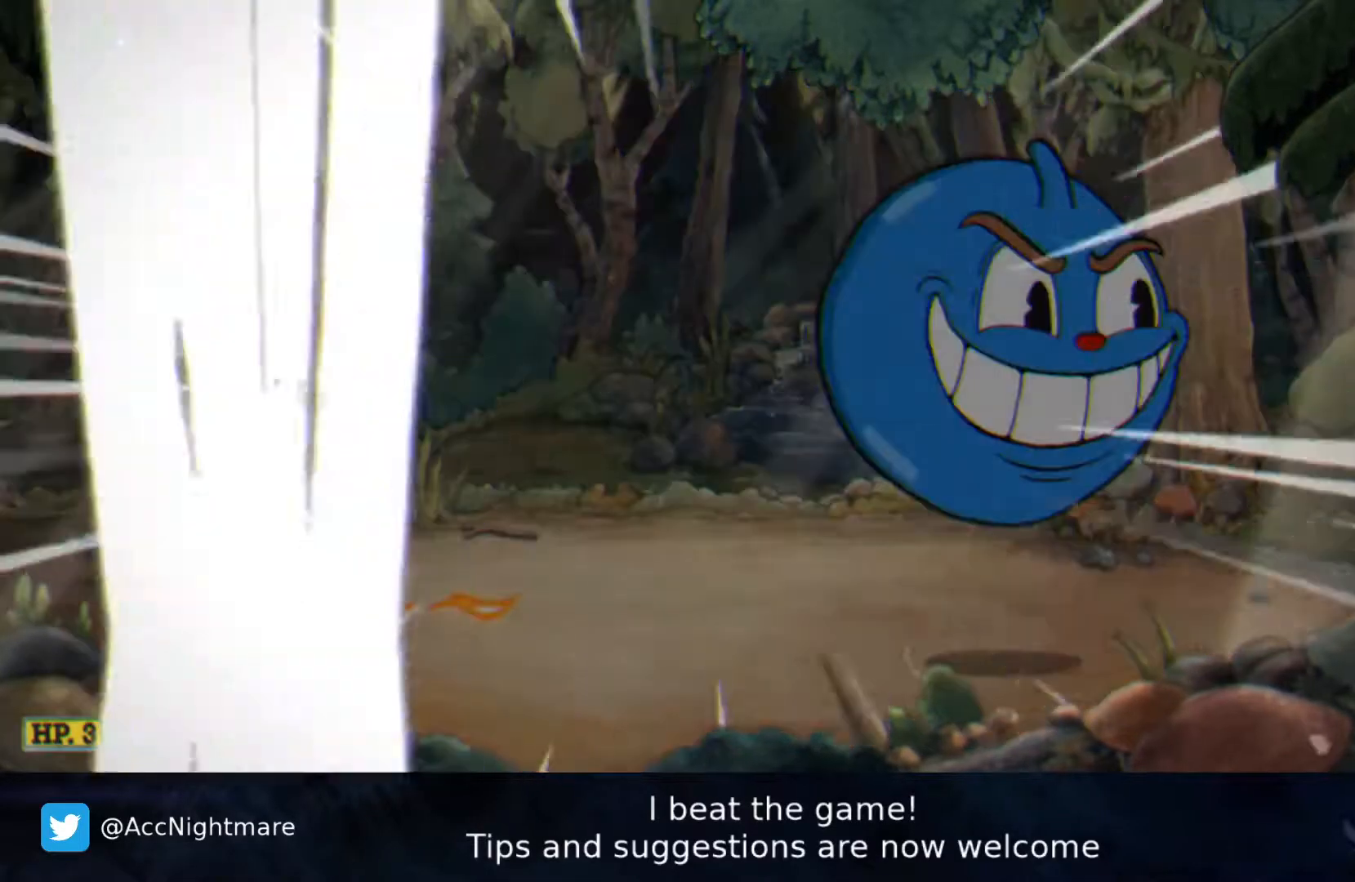
{"buttons": [], "right_stick": "center", "events": []}
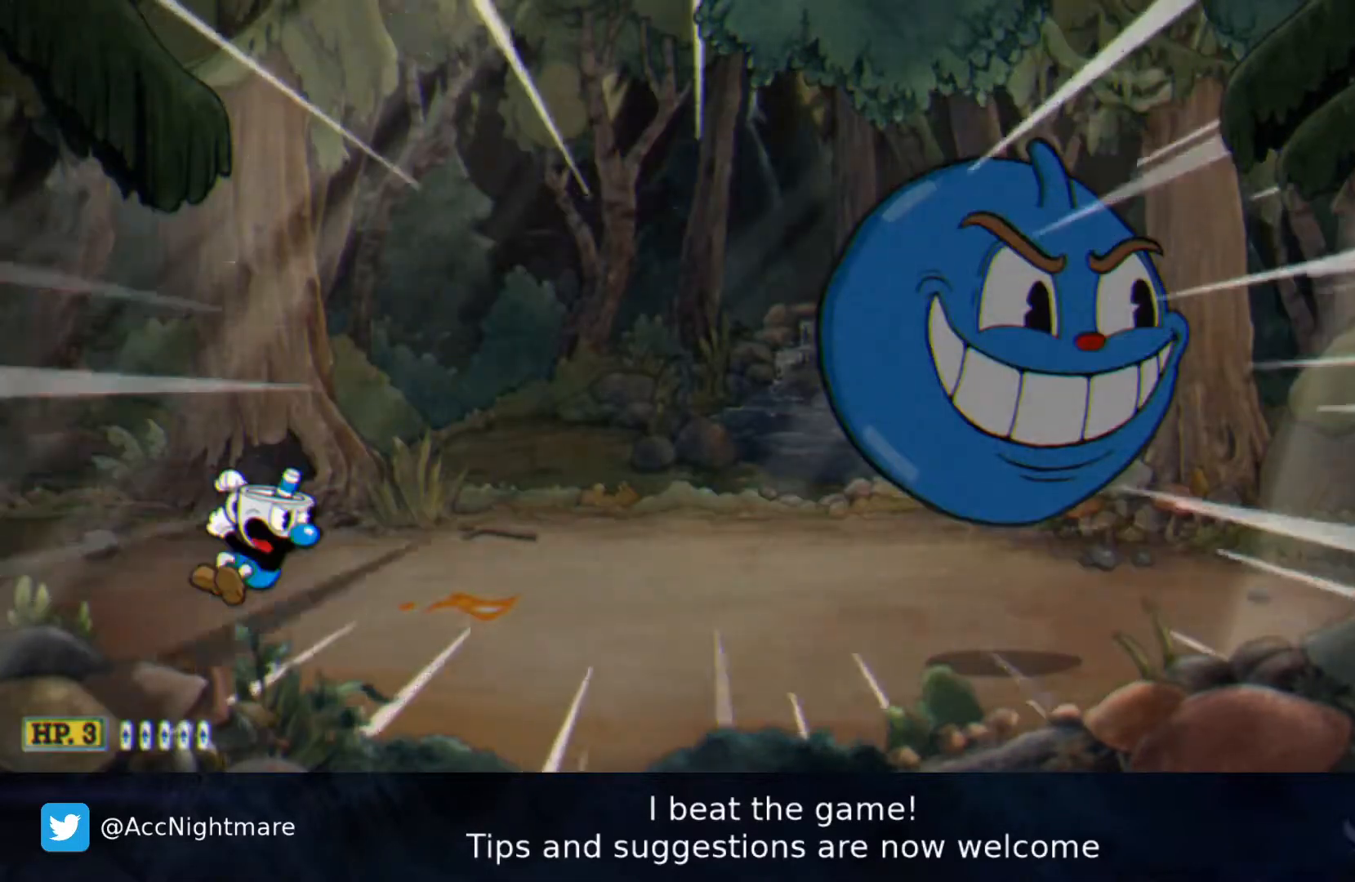
{"buttons": ["SQUARE"], "right_stick": "center", "events": [[450, "SQUARE", "down"]]}
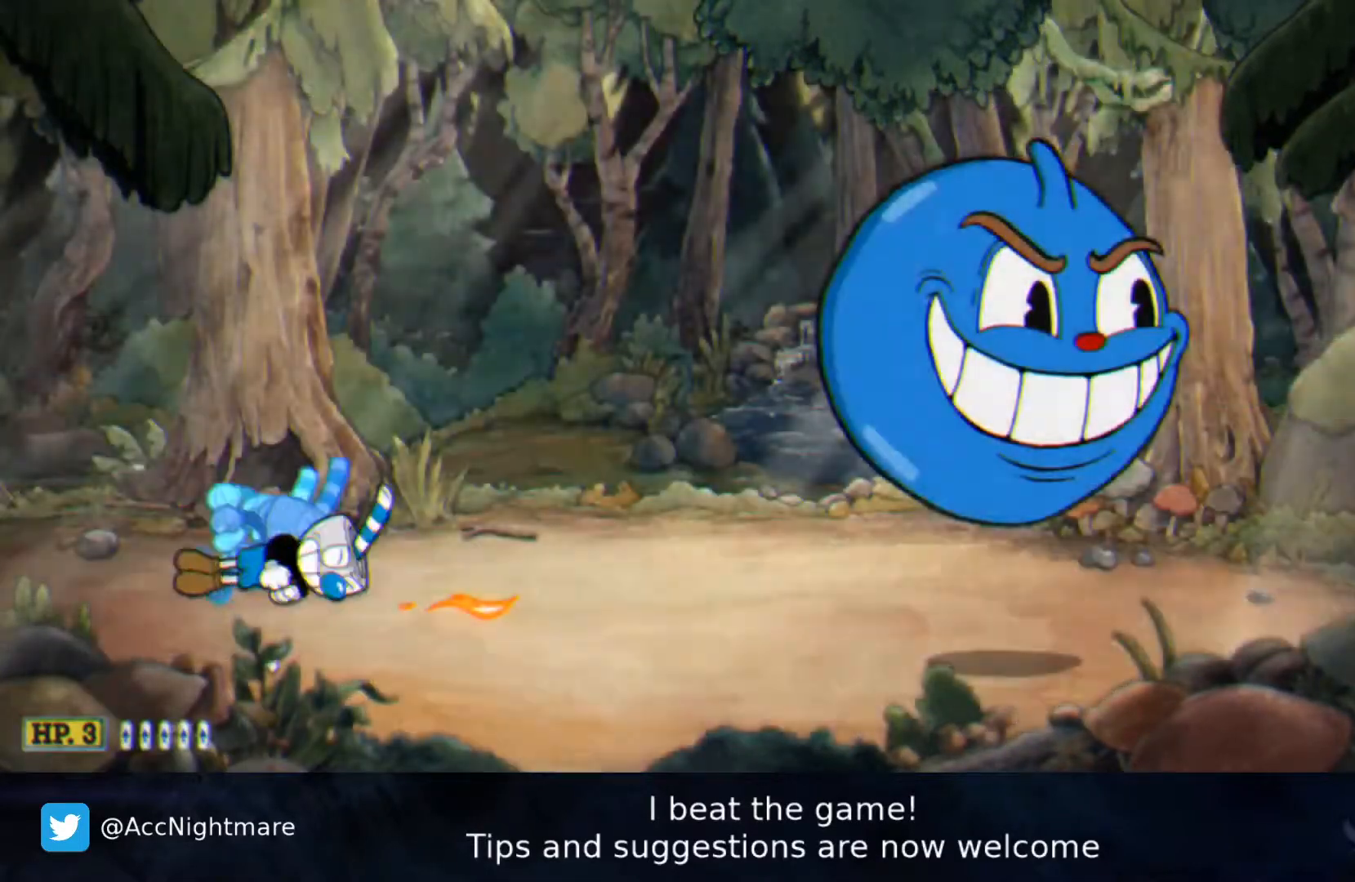
{"buttons": ["SQUARE"], "right_stick": "center", "events": []}
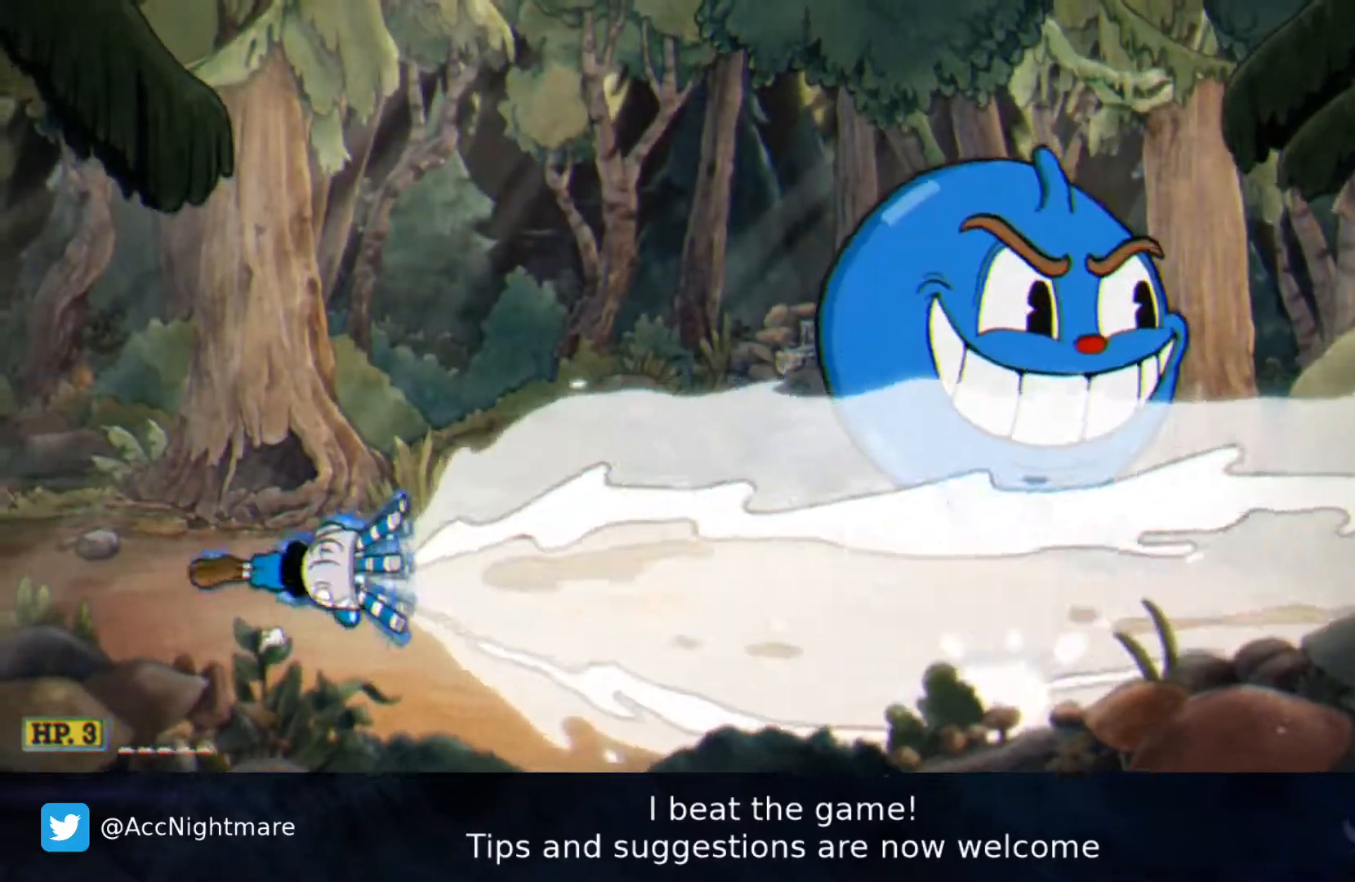
{"buttons": ["SQUARE"], "right_stick": "center", "events": []}
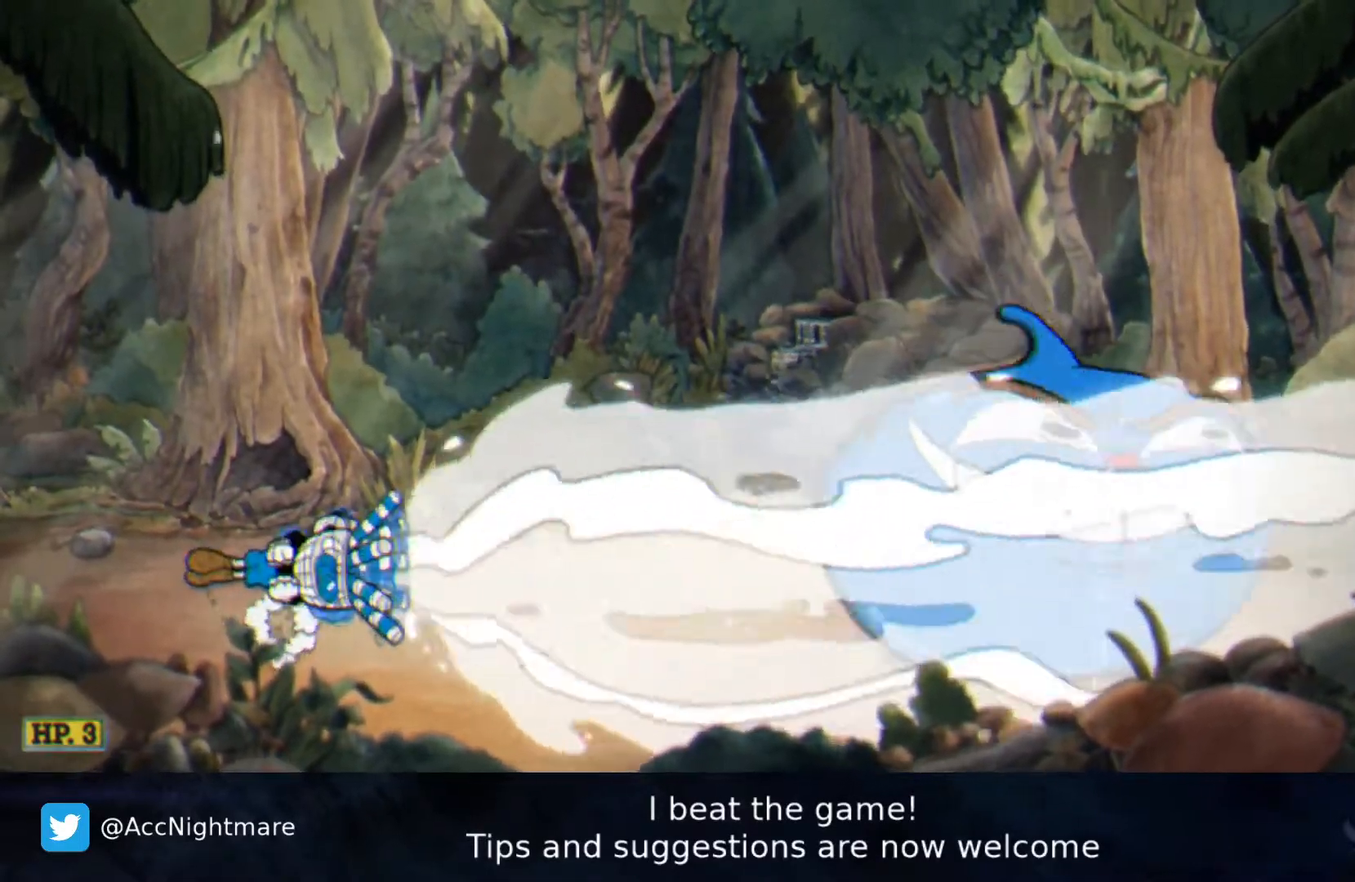
{"buttons": ["SQUARE"], "right_stick": "center", "events": []}
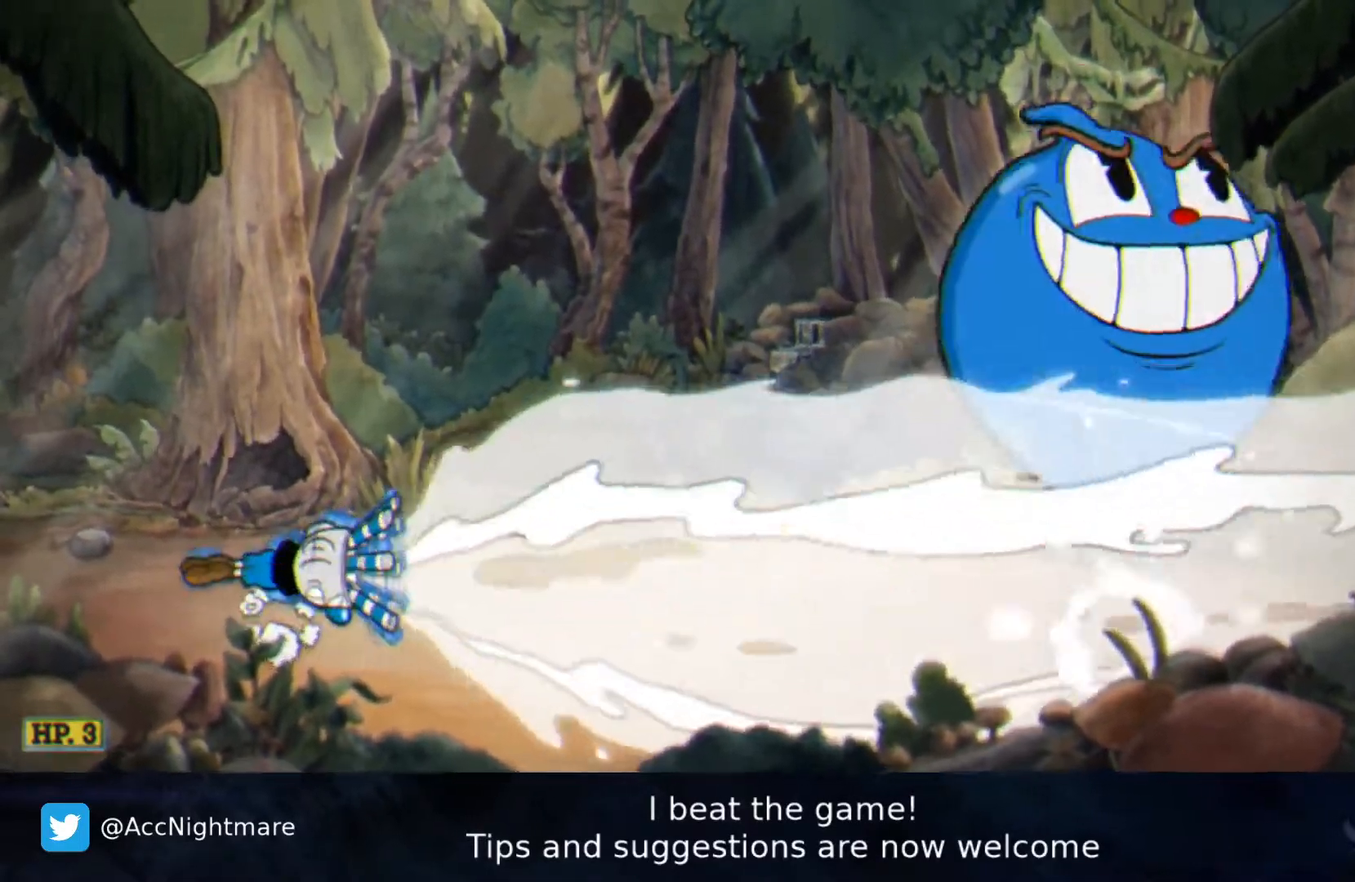
{"buttons": ["SQUARE"], "right_stick": "center", "events": []}
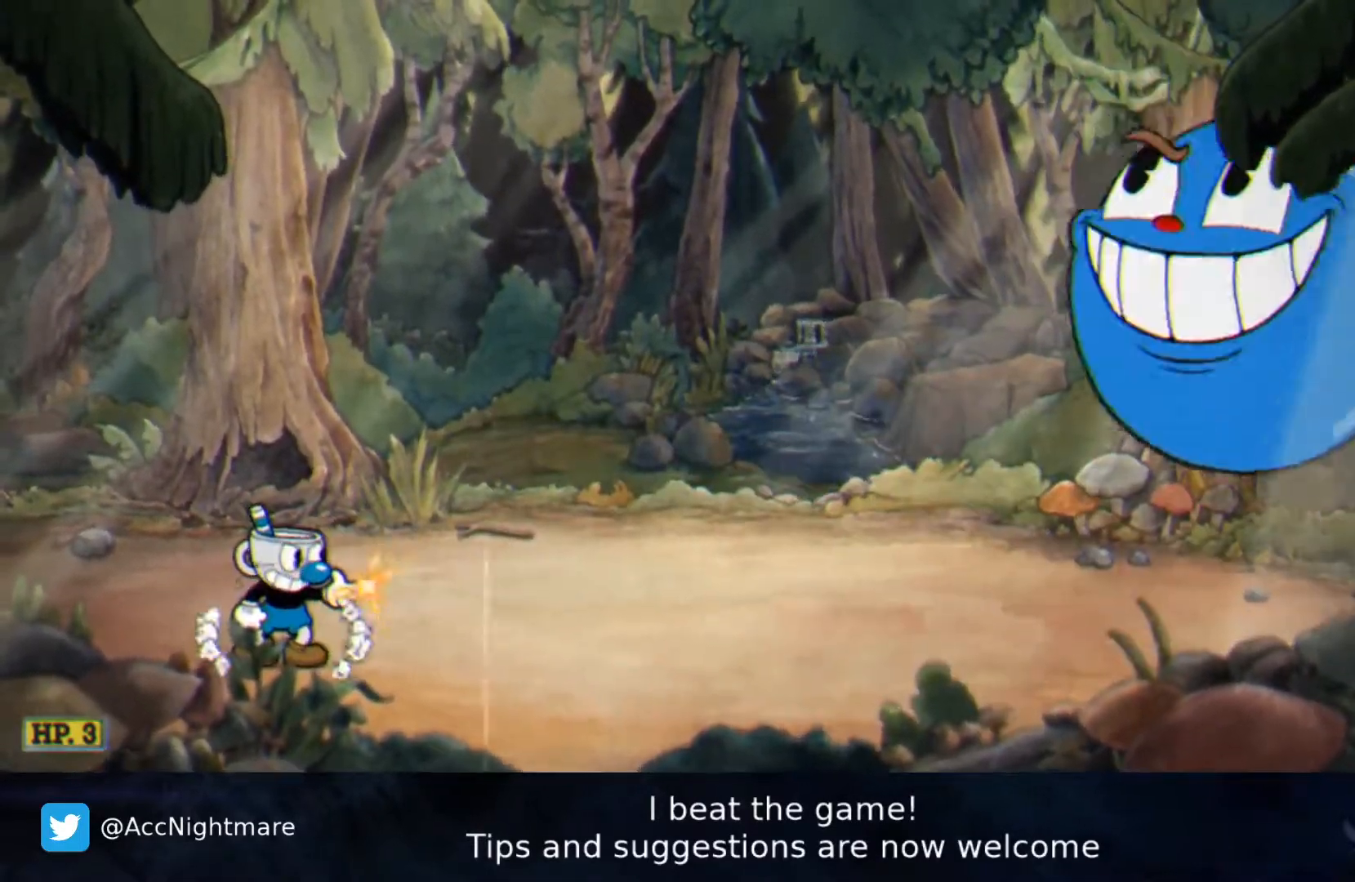
{"buttons": ["SQUARE"], "right_stick": "center", "events": []}
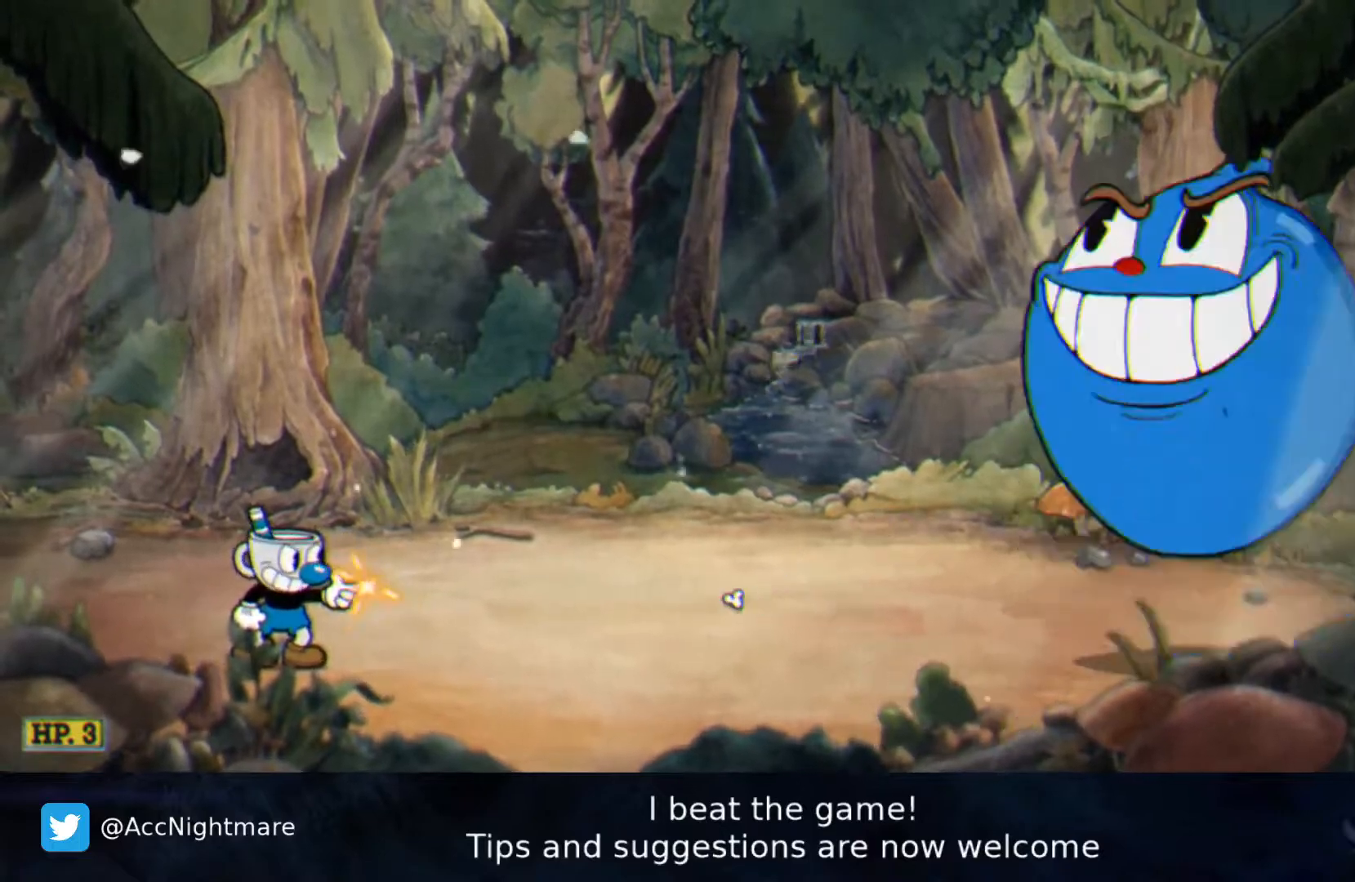
{"buttons": ["SQUARE", "DPAD_RIGHT"], "right_stick": "center", "events": [[400, "DPAD_RIGHT", "down"]]}
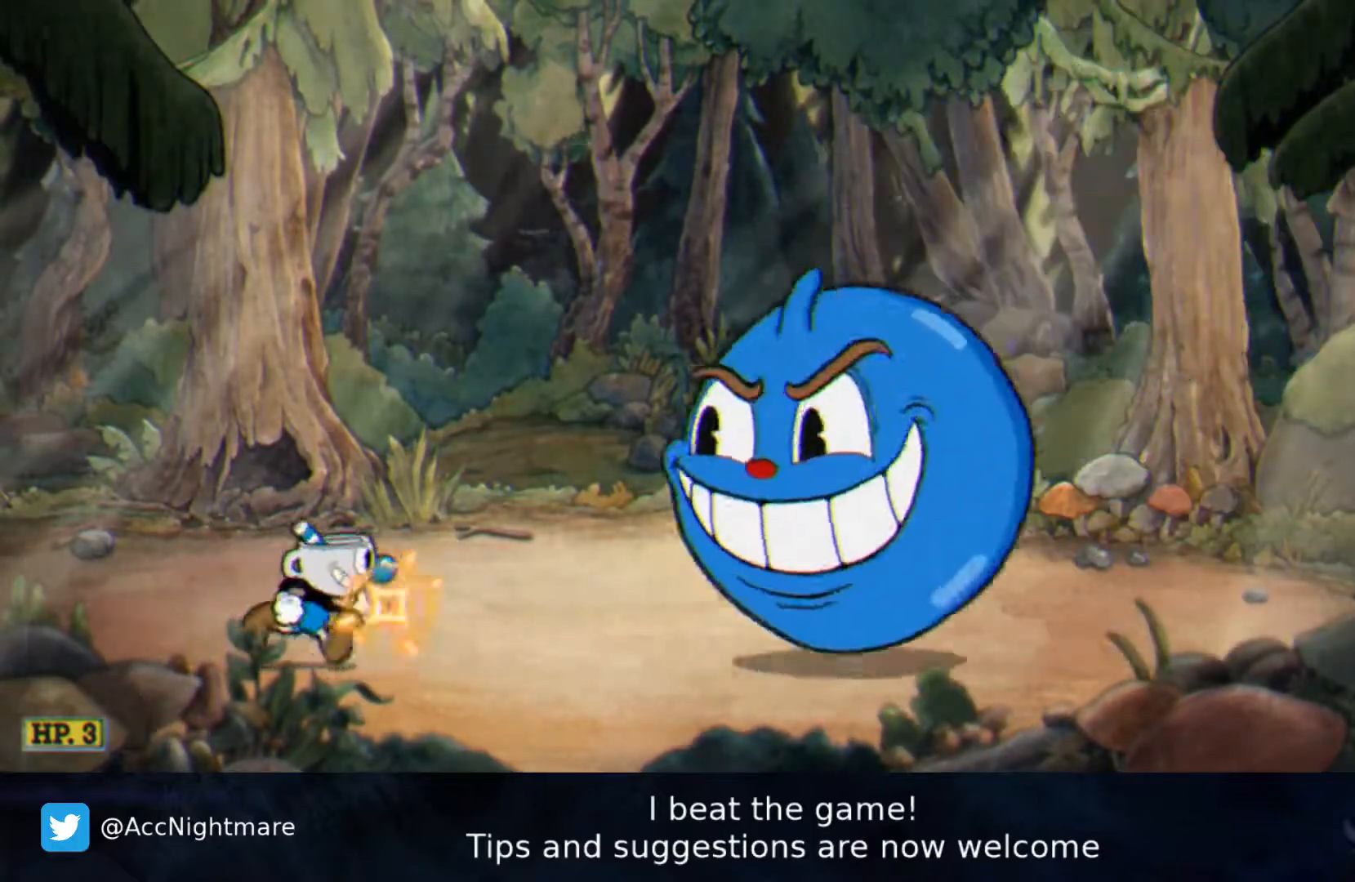
{"buttons": ["SQUARE", "DPAD_RIGHT"], "right_stick": "center", "events": [[50, "DPAD_RIGHT", "up"], [450, "DPAD_RIGHT", "down"]]}
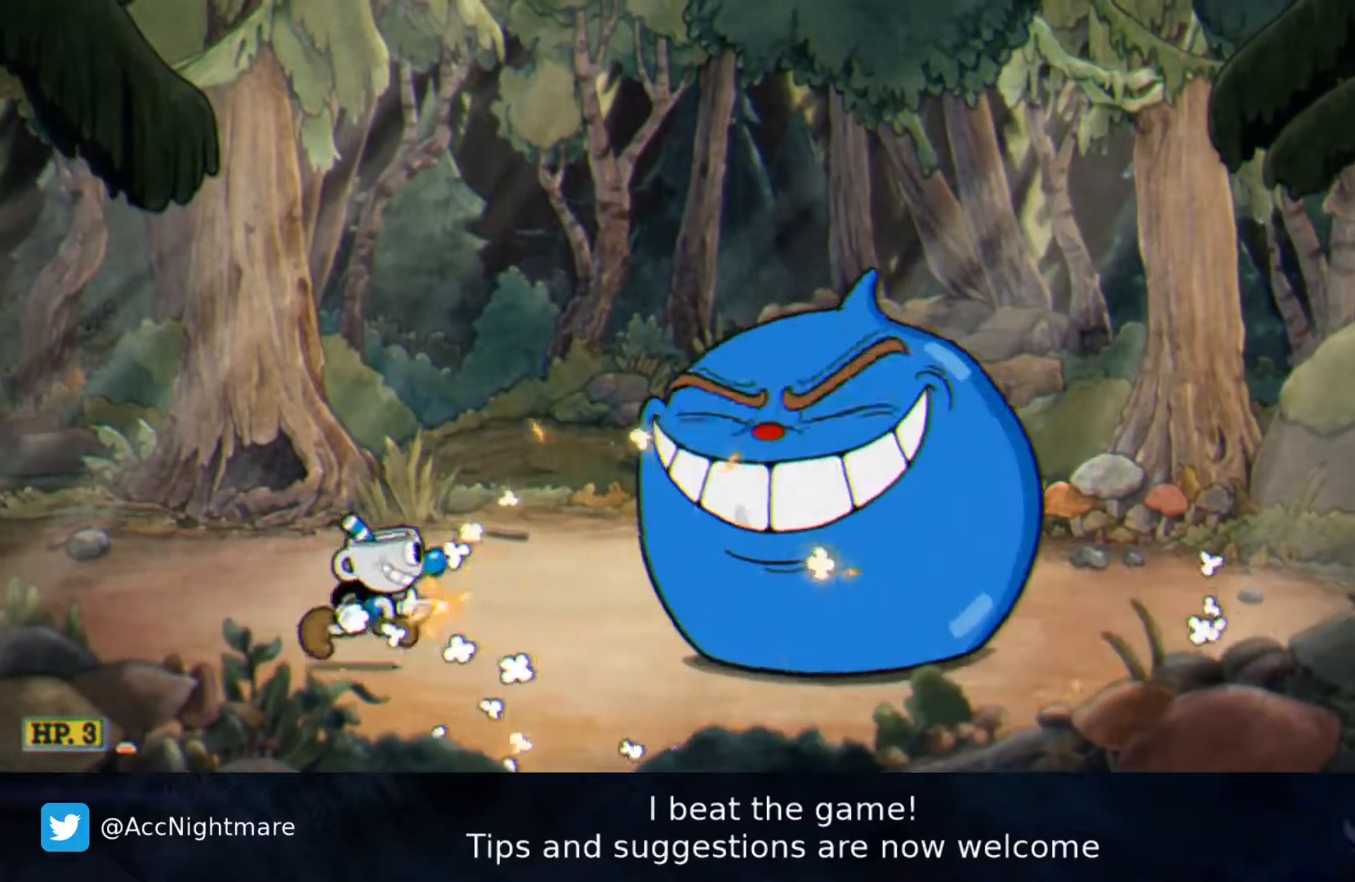
{"buttons": ["SQUARE", "DPAD_LEFT"], "right_stick": "center", "events": [[67, "DPAD_RIGHT", "up"], [133, "DPAD_LEFT", "down"]]}